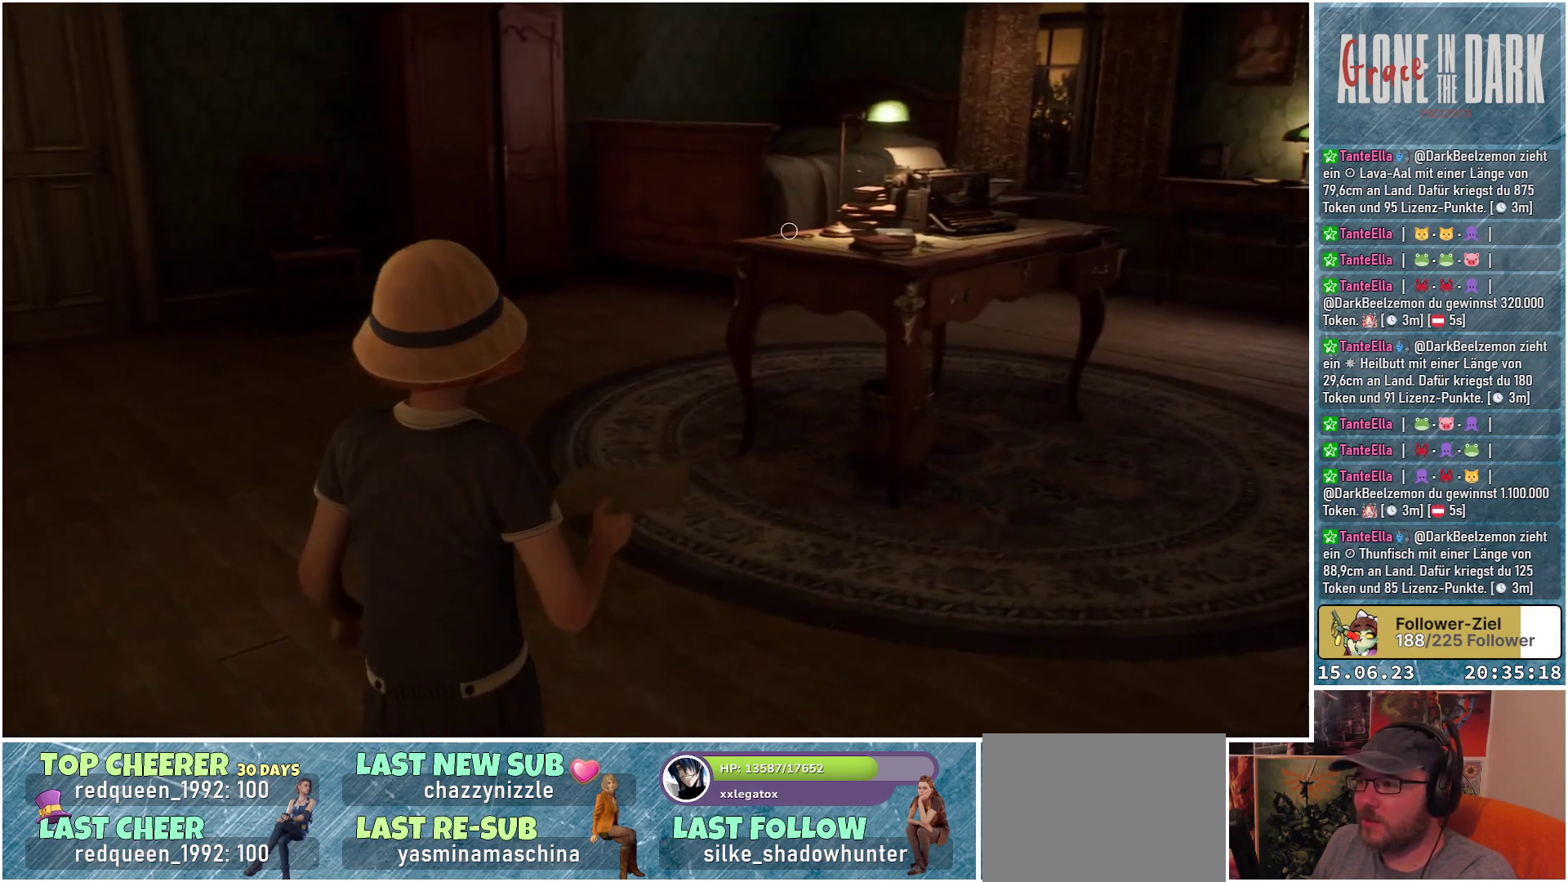
Gameplay with a controller (Xbox layout); each line is a JSON object with the inputs held at the frame after it. "events" lists button and stick changes between this image and that frame as [ms after this image, input, new state], when the widget could be followed in between.
{"buttons": [], "left_stick": "up", "right_stick": "center", "events": []}
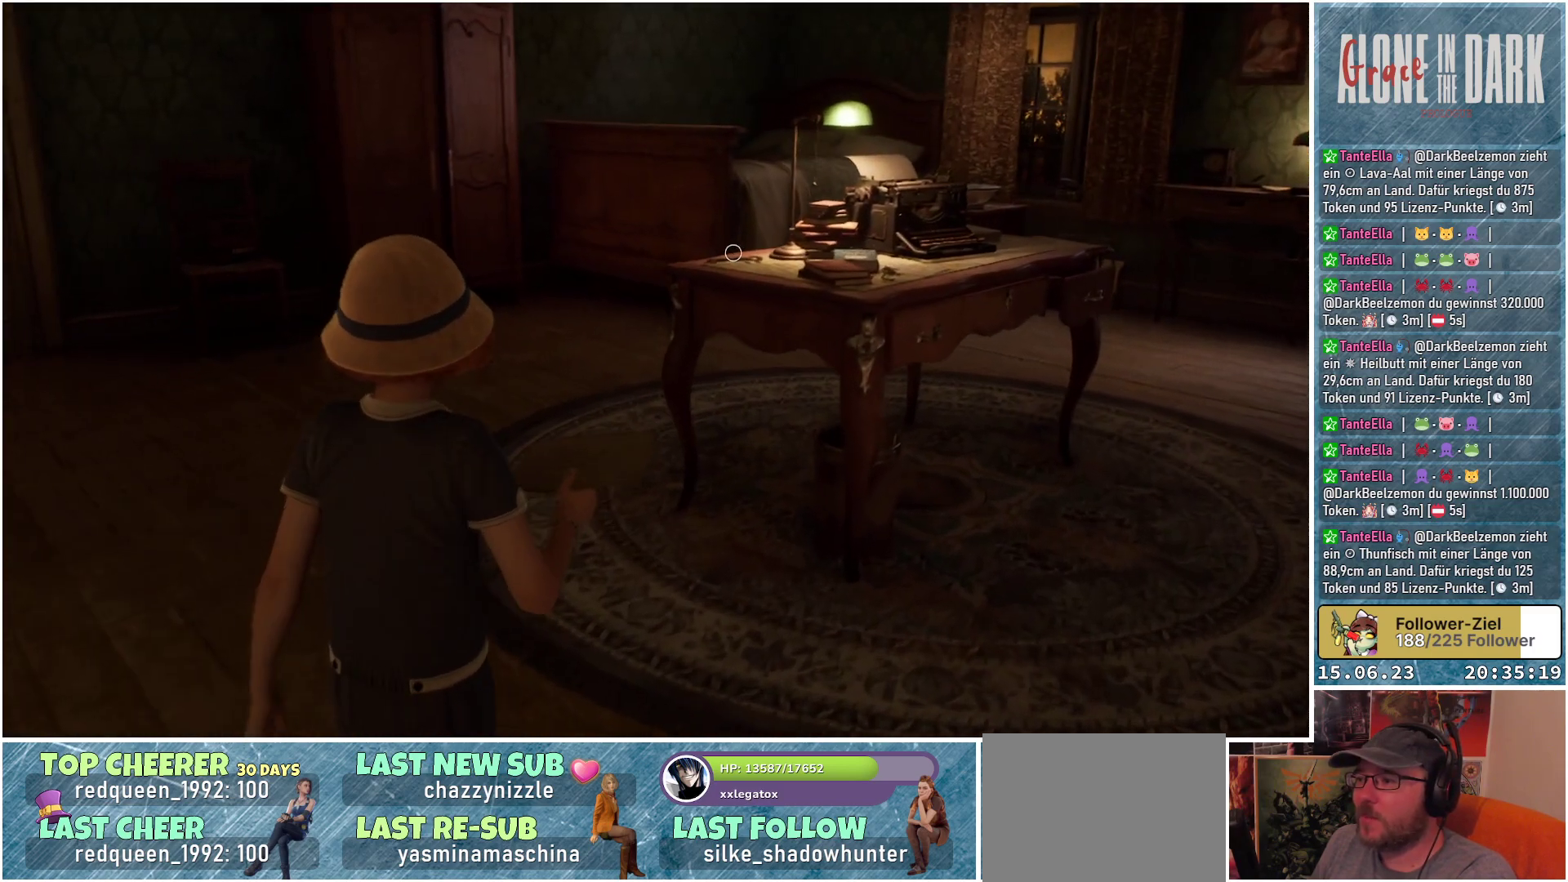
{"buttons": [], "left_stick": "up", "right_stick": "down-right", "events": [[17, "right_stick", "down-right"]]}
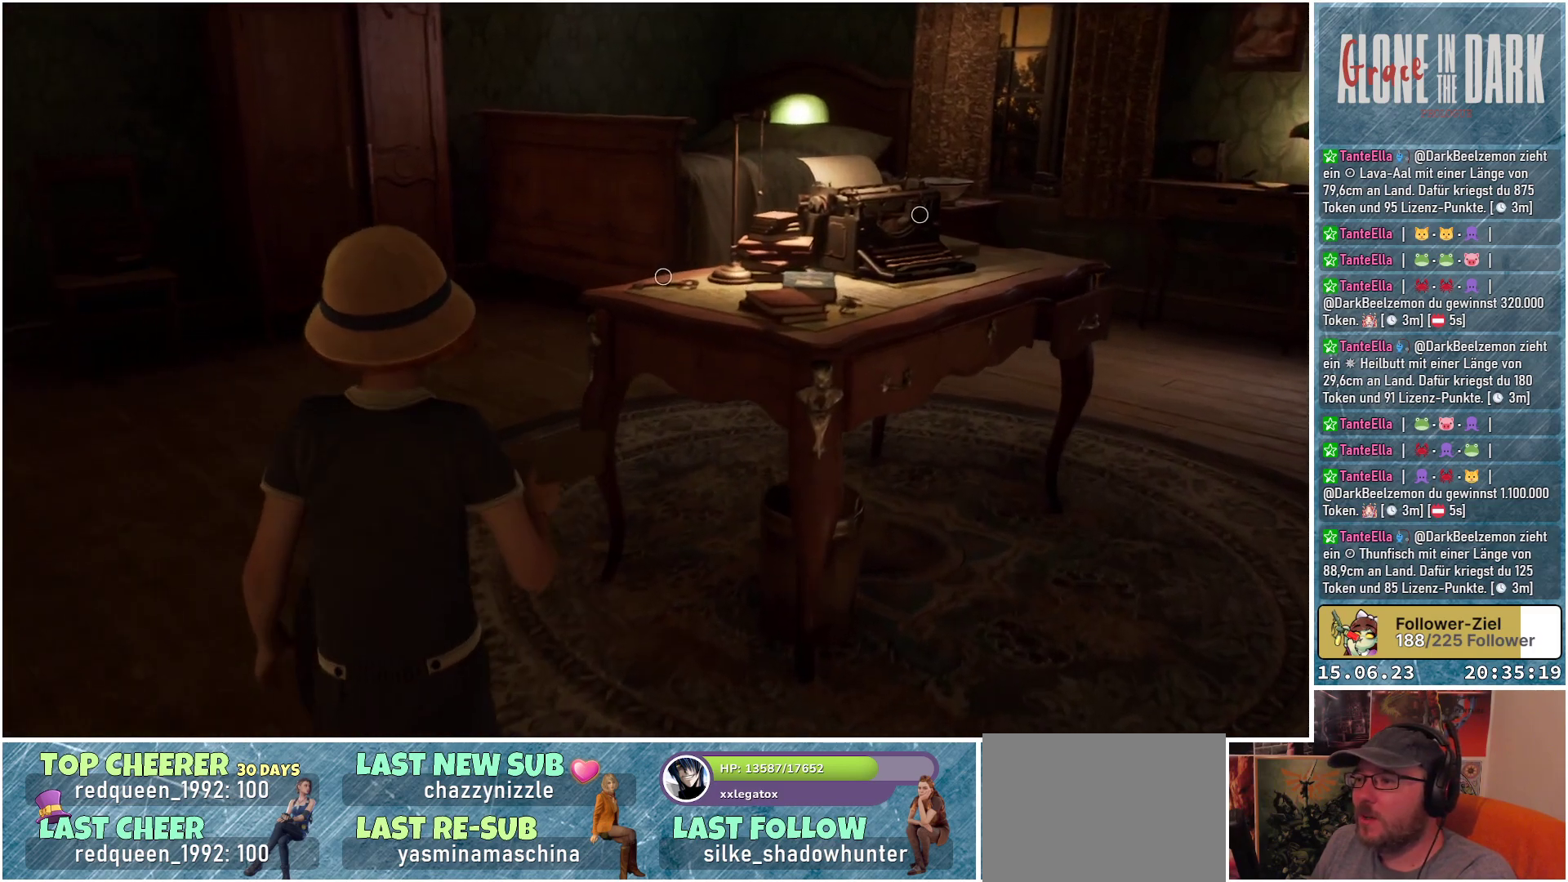
{"buttons": [], "left_stick": "up", "right_stick": "down-right", "events": []}
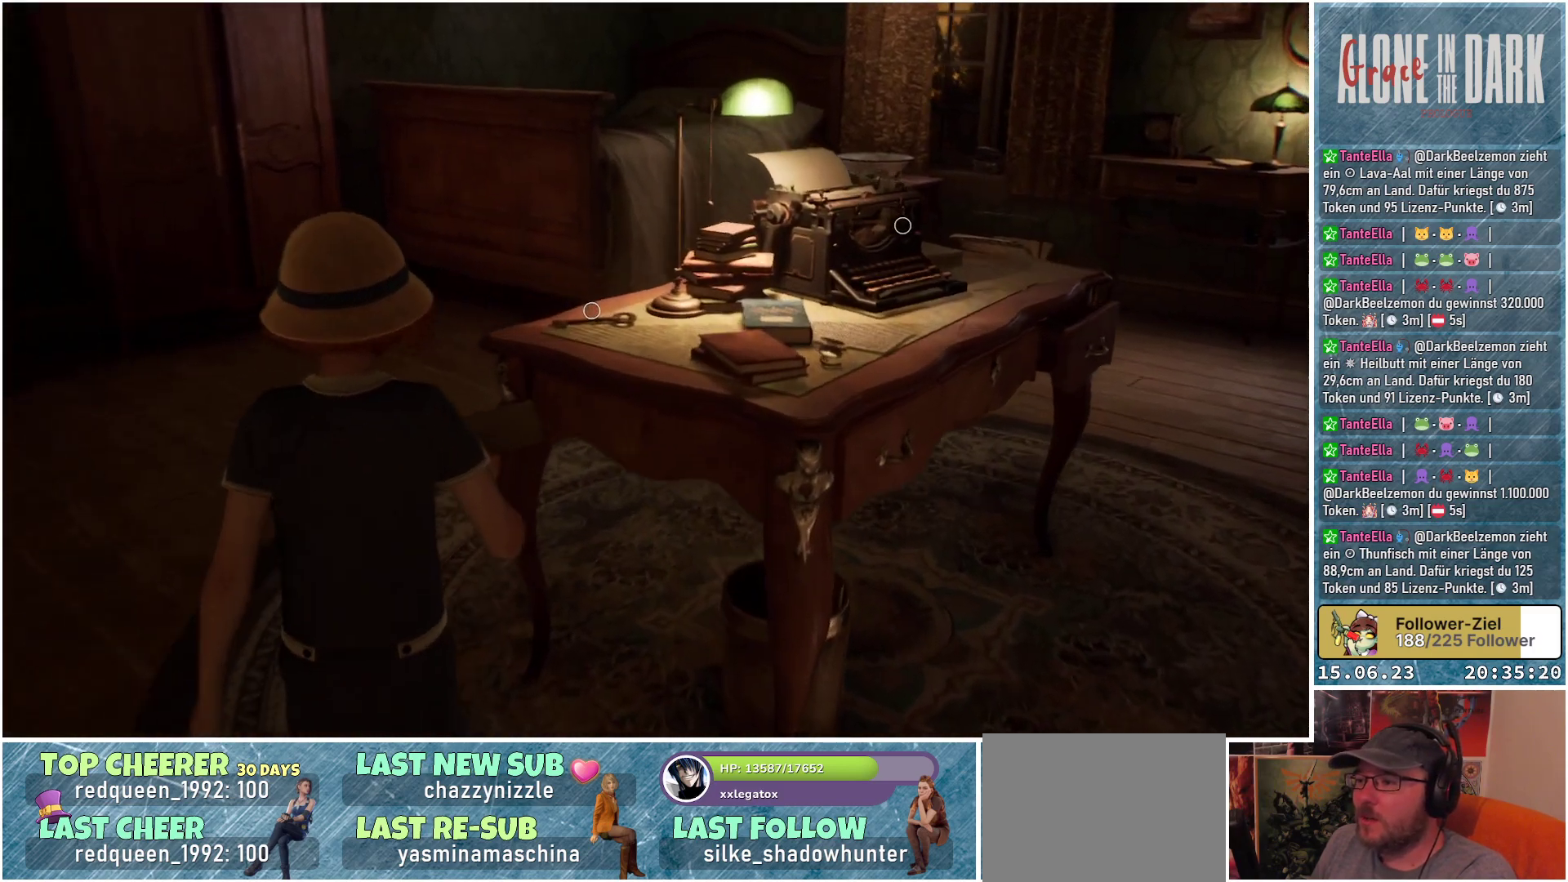
{"buttons": [], "left_stick": "center", "right_stick": "down-right", "events": [[300, "left_stick", "center"]]}
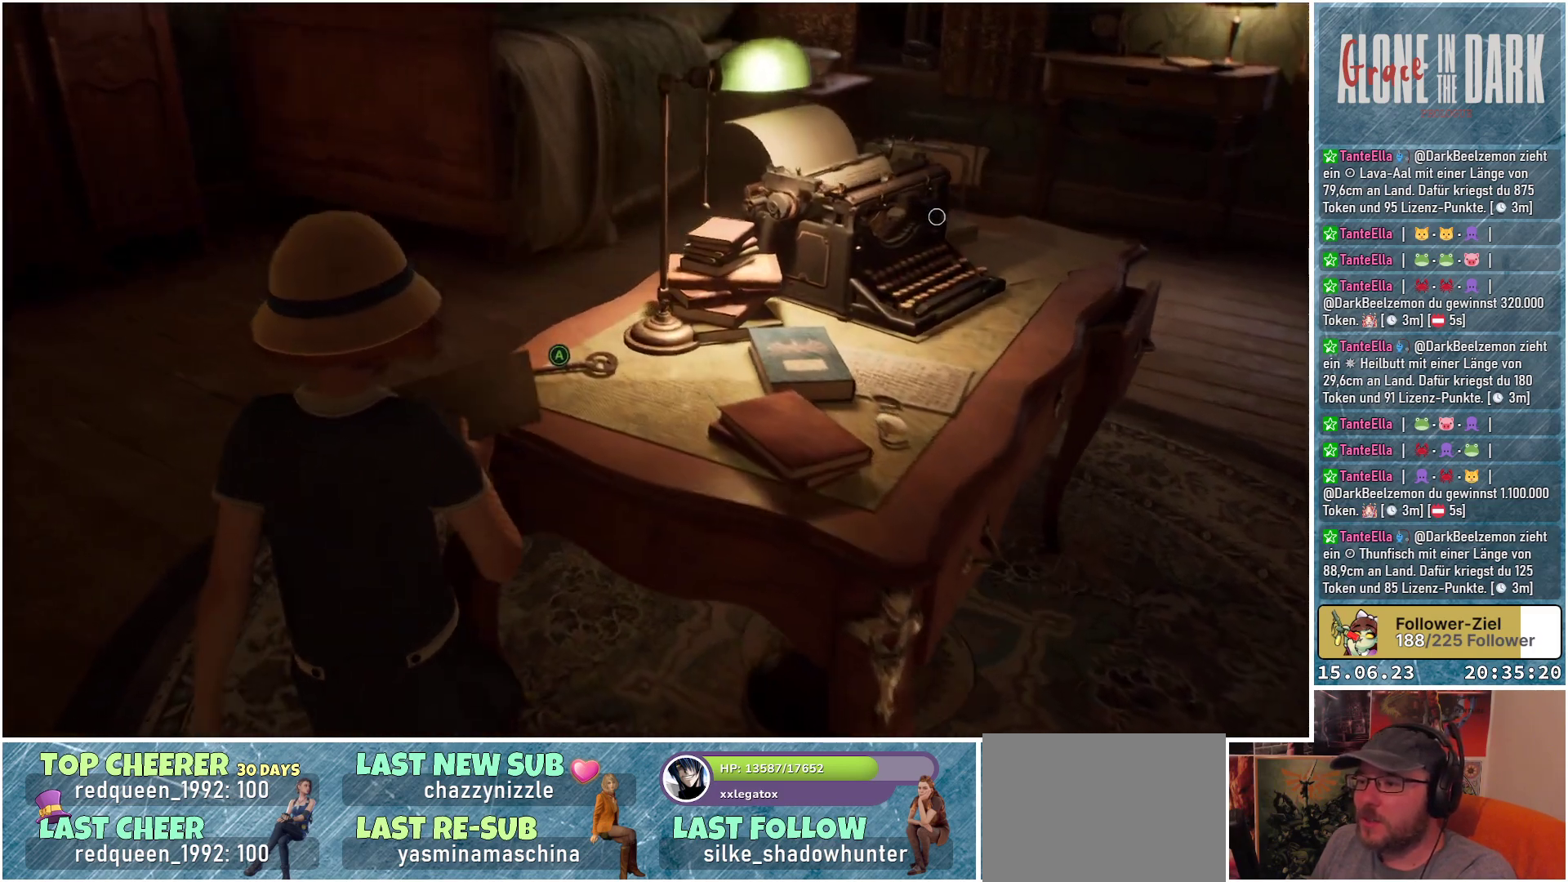
{"buttons": [], "left_stick": "center", "right_stick": "center", "events": [[33, "right_stick", "center"]]}
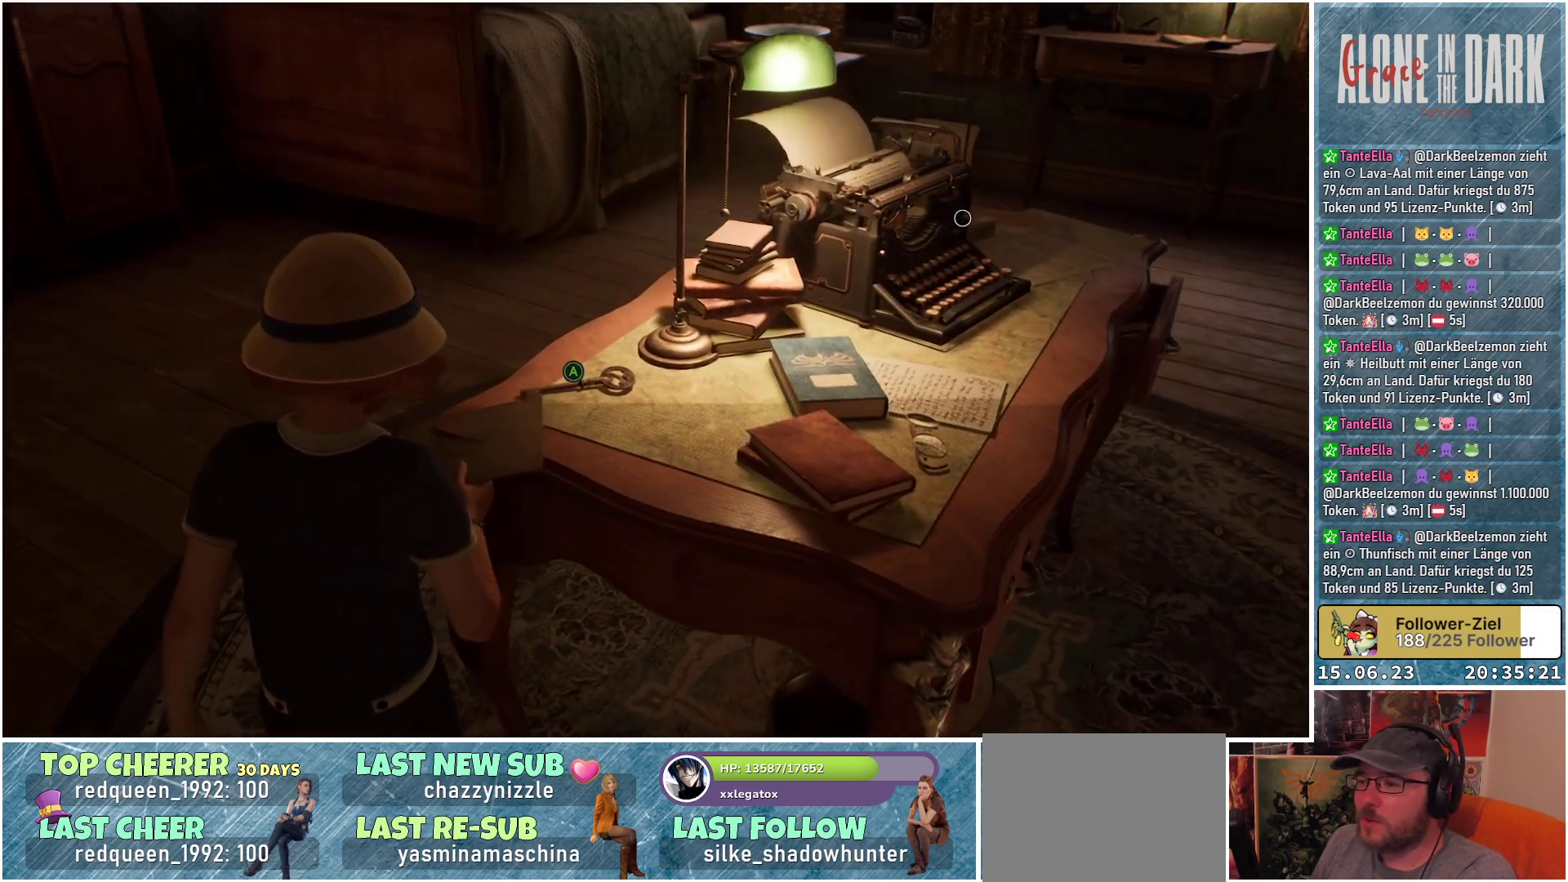
{"buttons": [], "left_stick": "center", "right_stick": "center", "events": []}
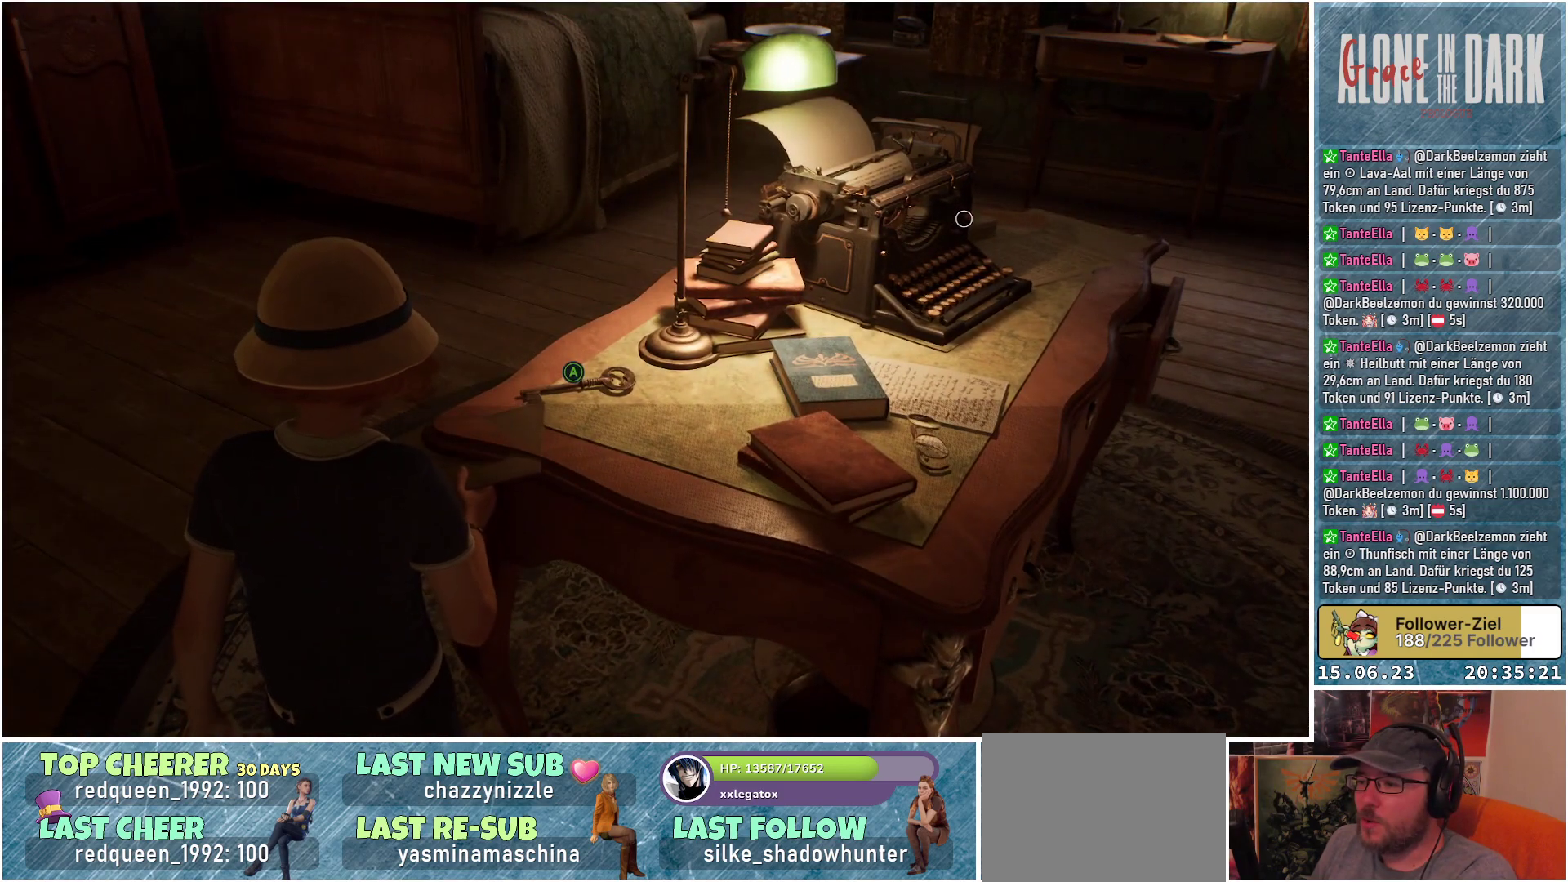
{"buttons": [], "left_stick": "center", "right_stick": "center", "events": [[217, "A", "down"], [317, "A", "up"]]}
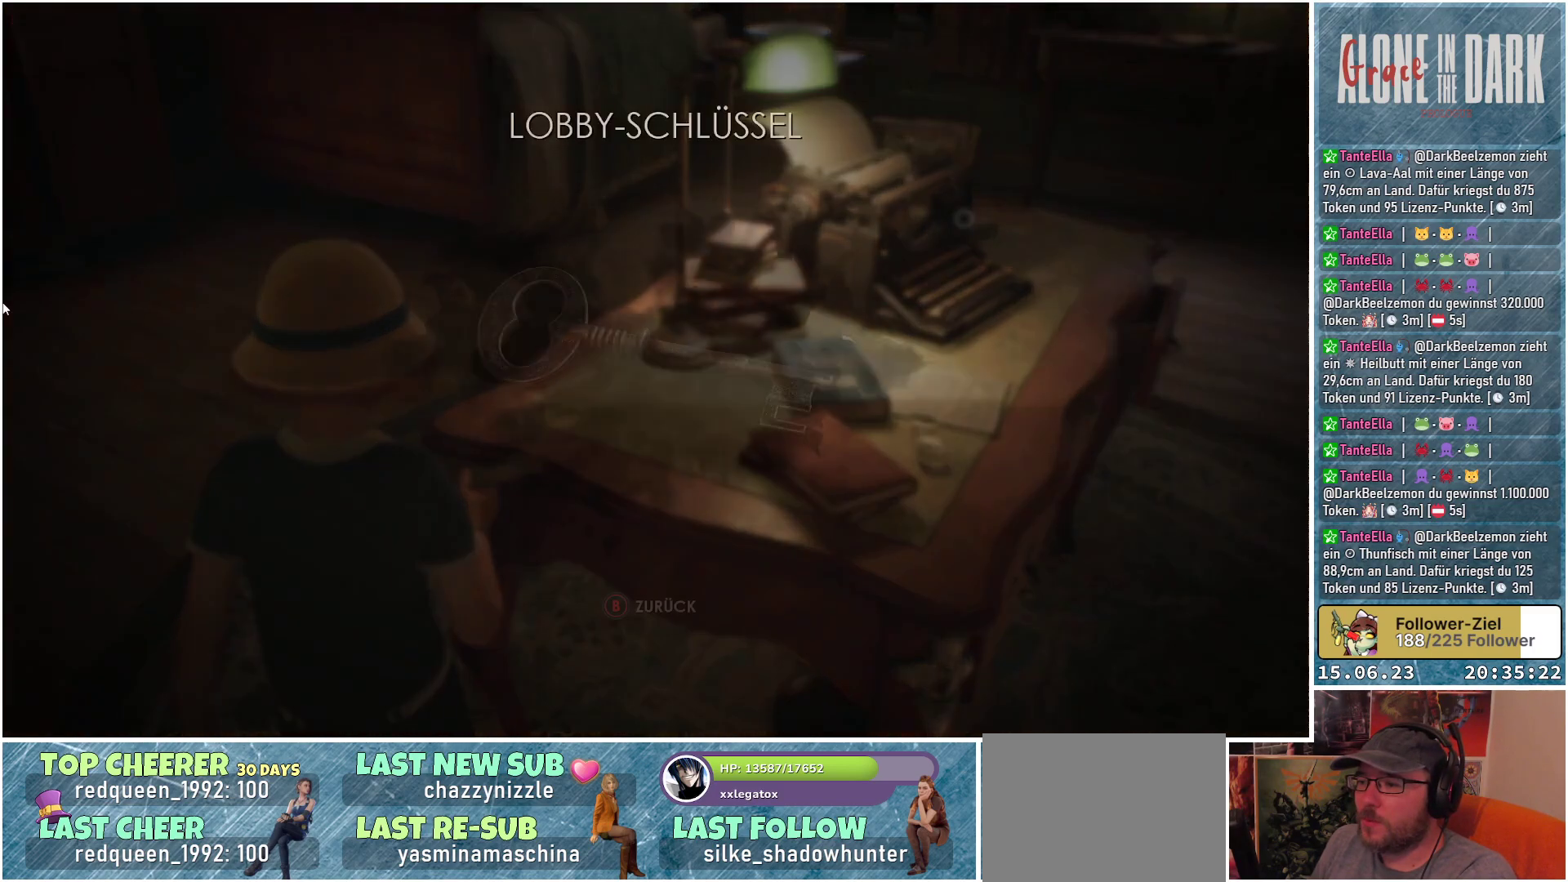
{"buttons": [], "left_stick": "center", "right_stick": "center", "events": []}
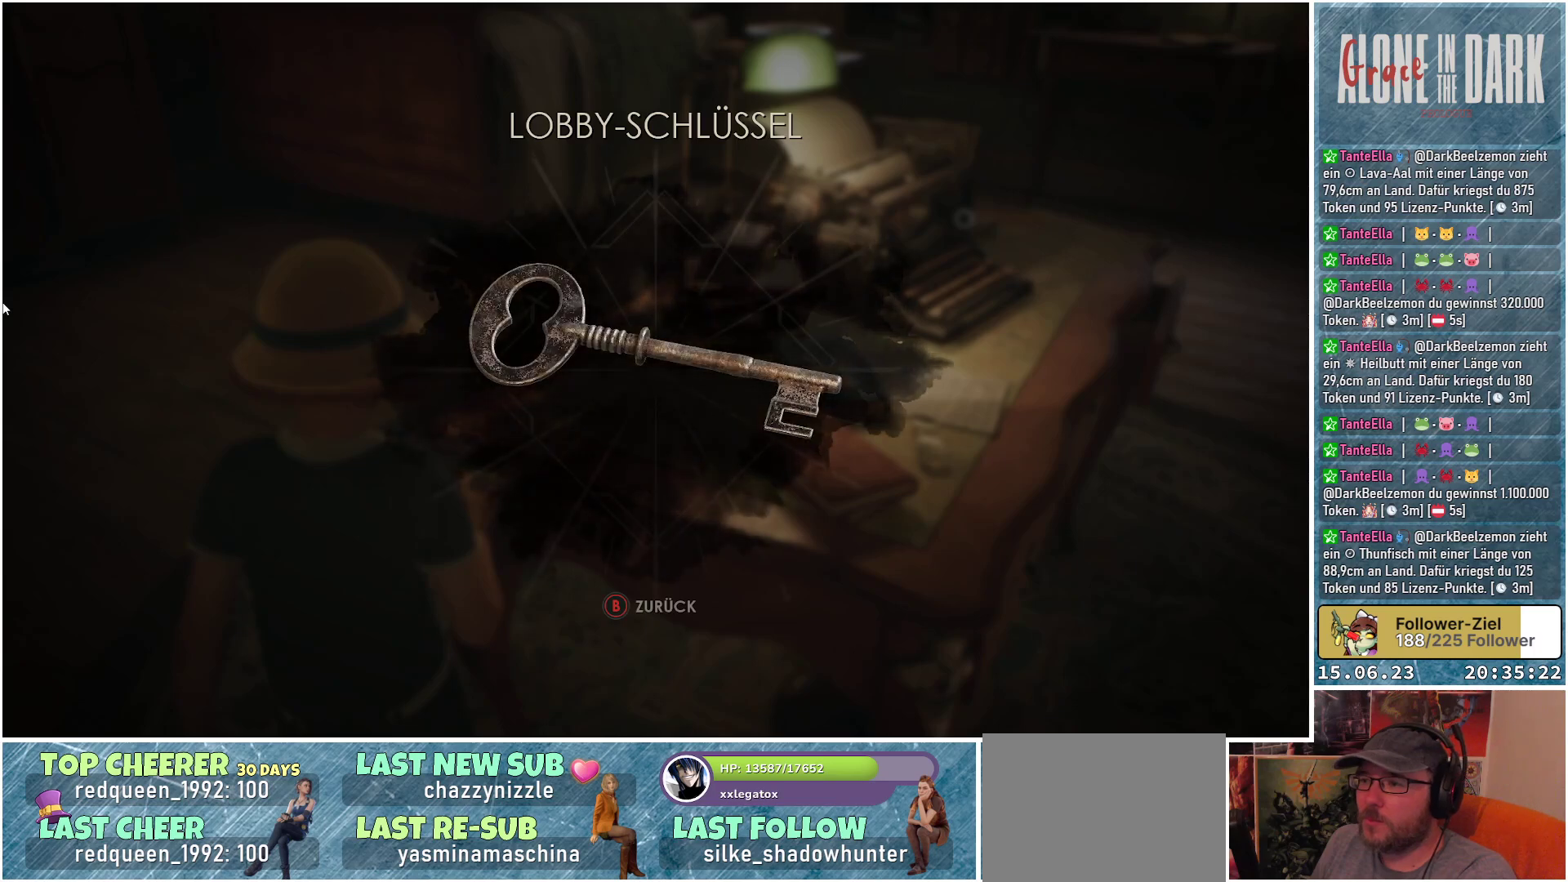
{"buttons": [], "left_stick": "center", "right_stick": "center", "events": []}
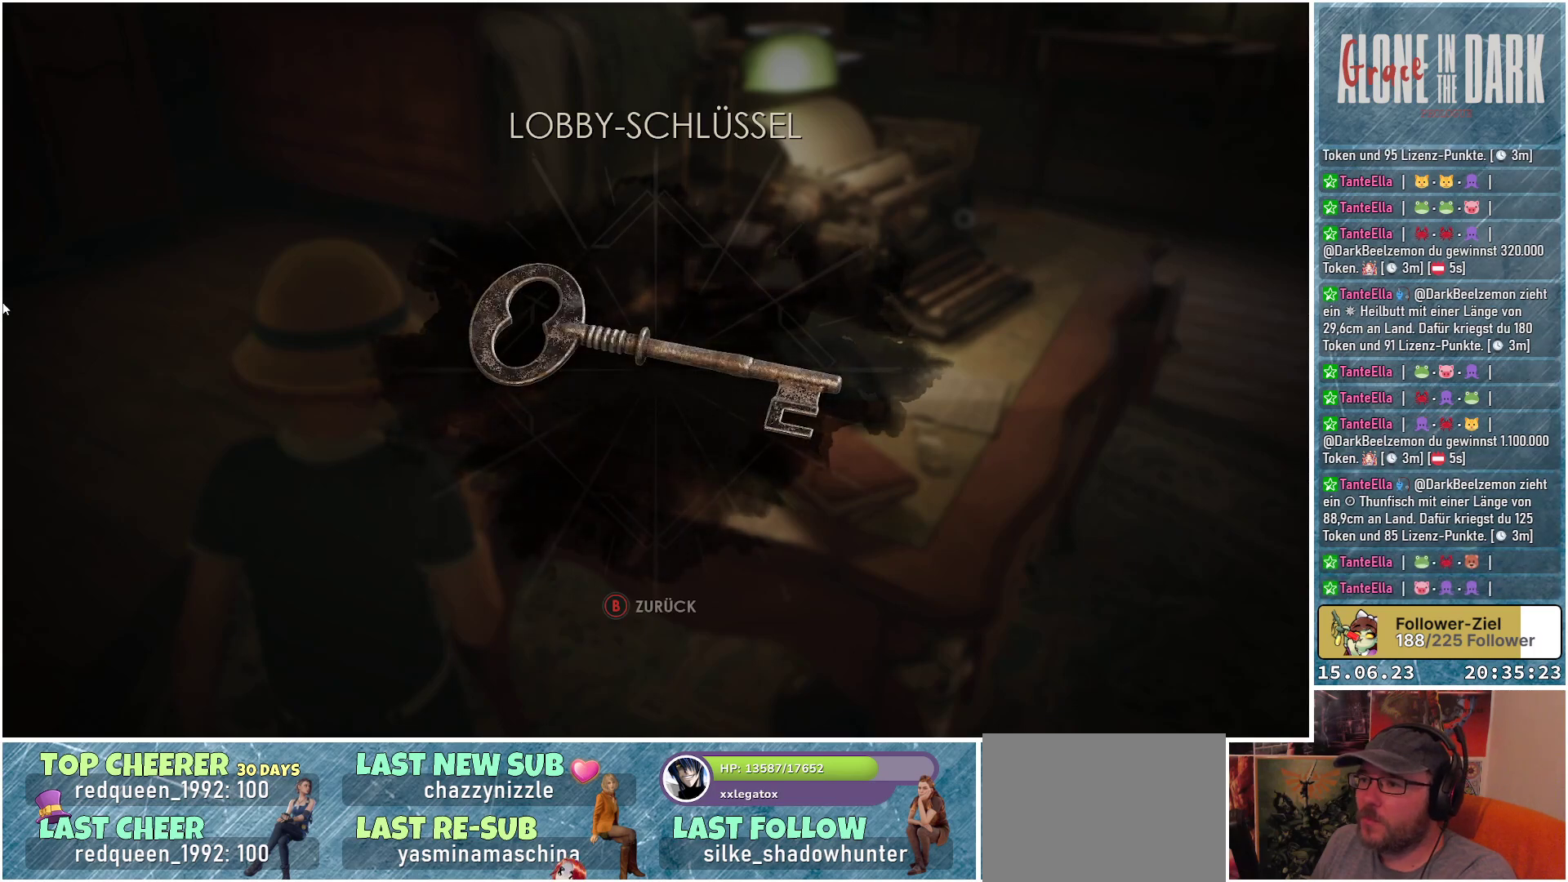
{"buttons": [], "left_stick": "center", "right_stick": "center", "events": []}
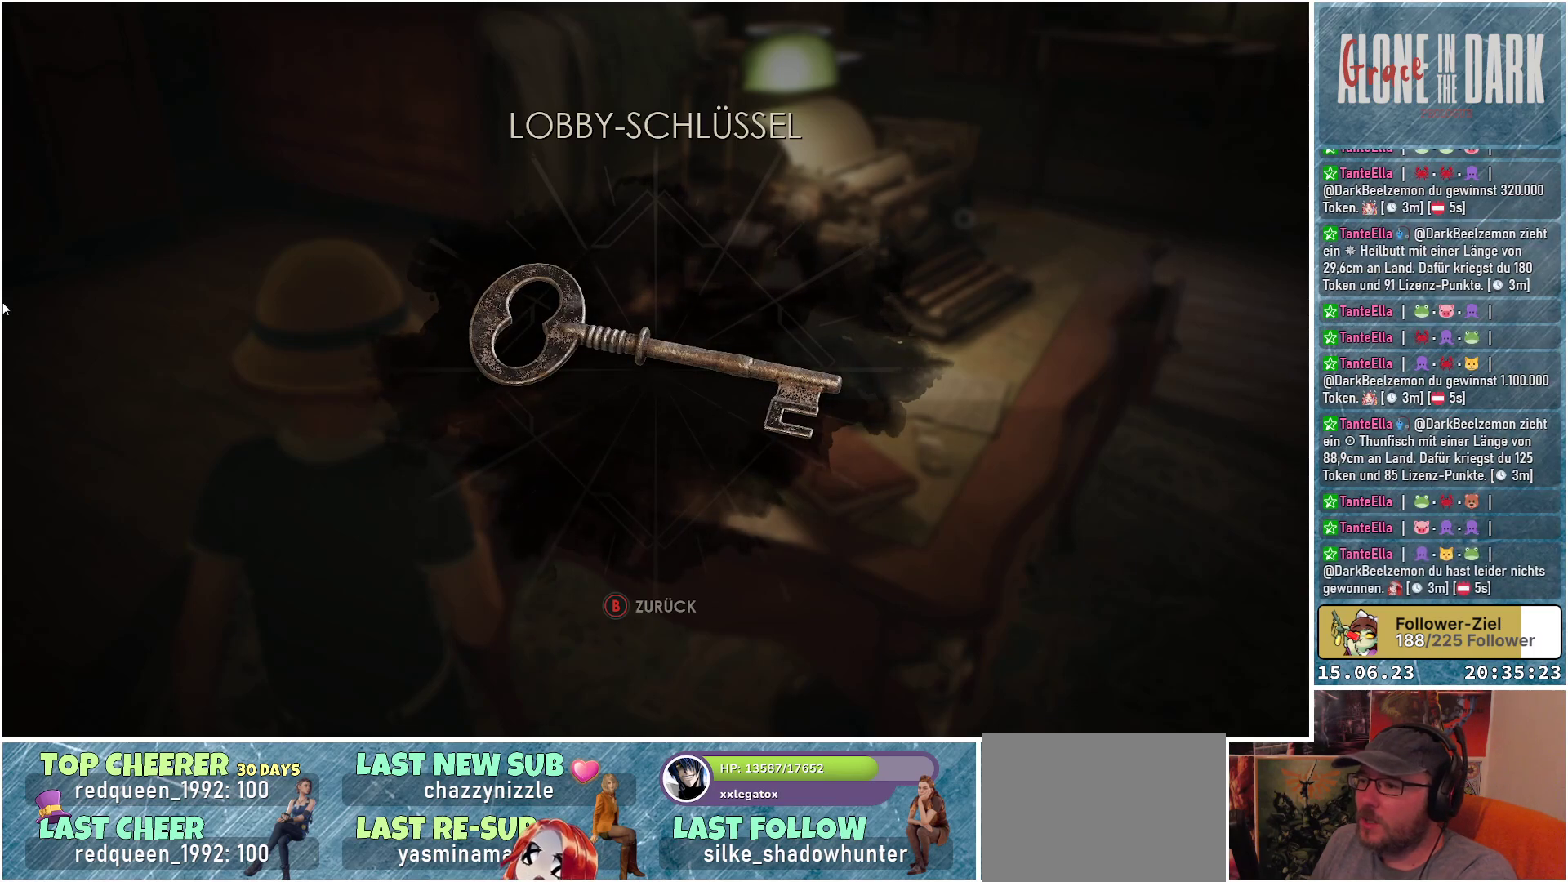
{"buttons": [], "left_stick": "center", "right_stick": "center", "events": []}
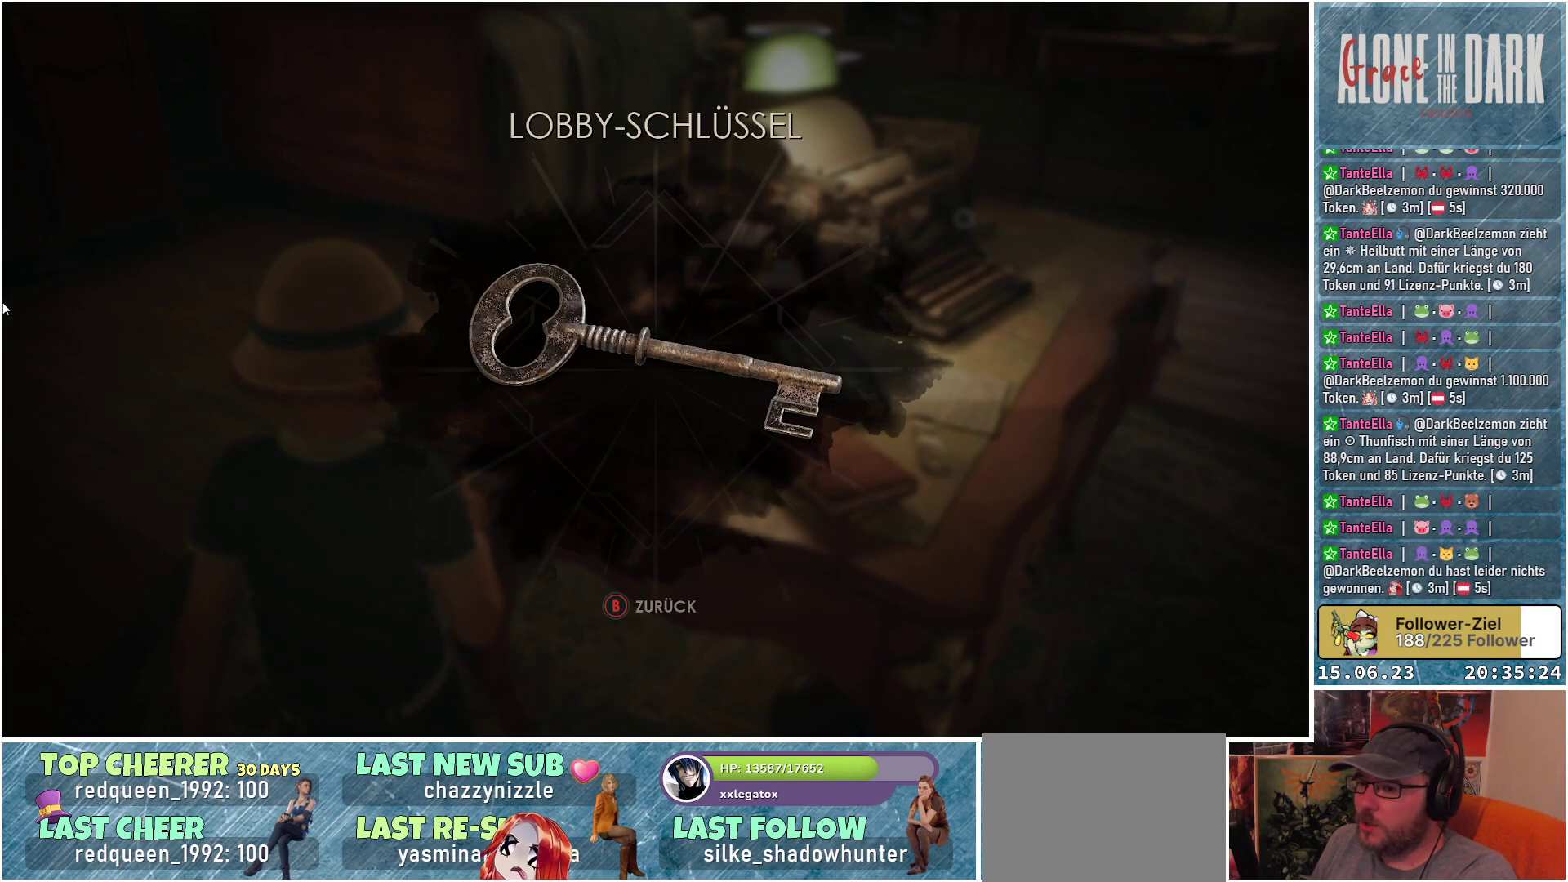
{"buttons": [], "left_stick": "center", "right_stick": "center", "events": [[317, "B", "down"], [400, "B", "up"]]}
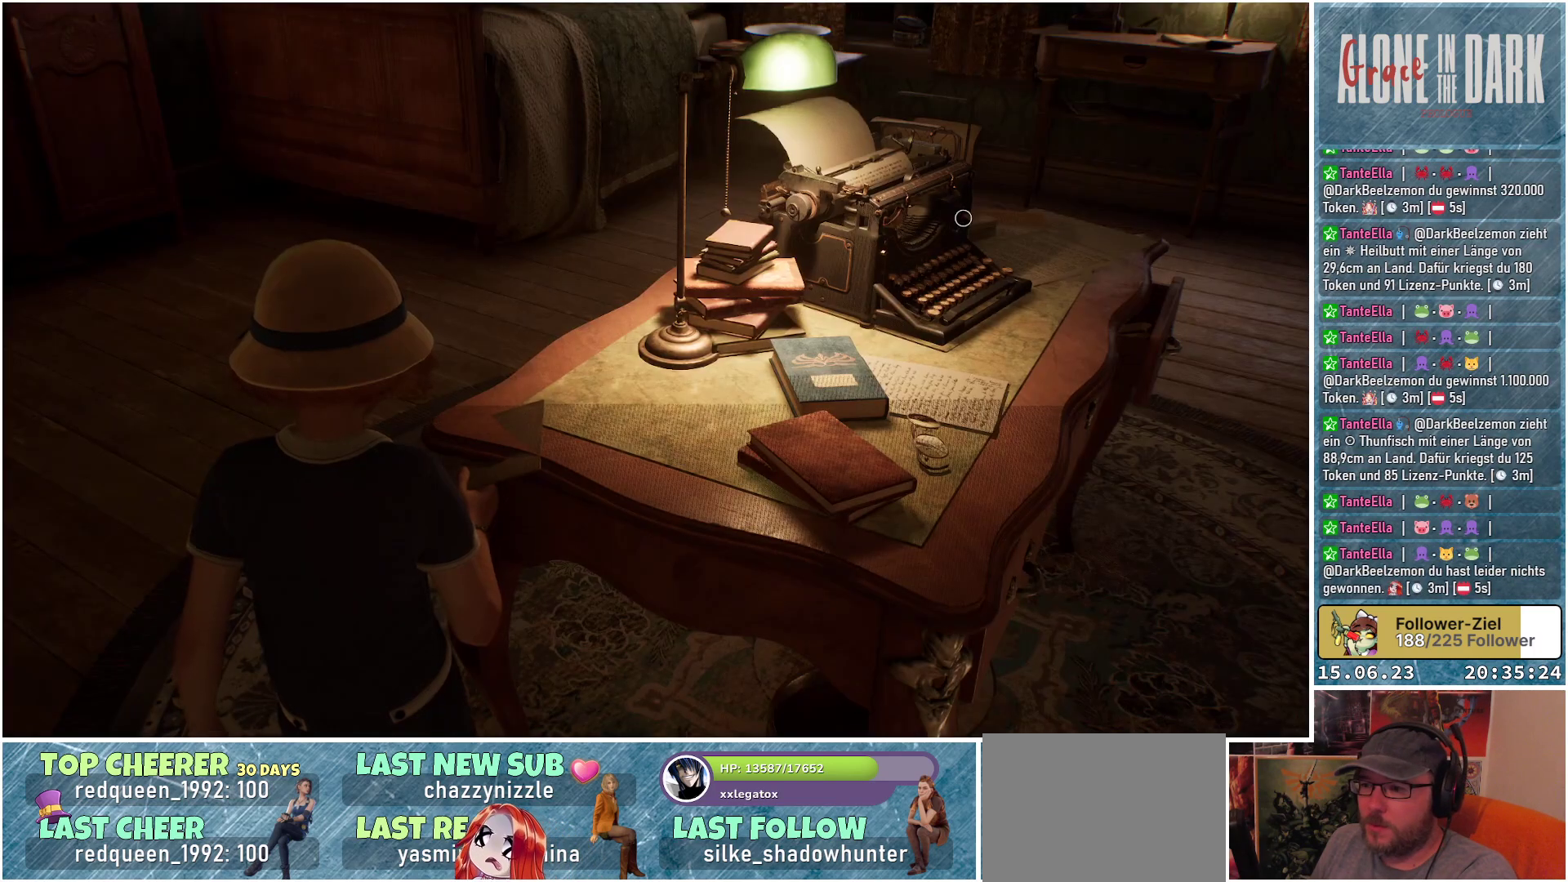
{"buttons": [], "left_stick": "down", "right_stick": "center", "events": [[317, "left_stick", "down"]]}
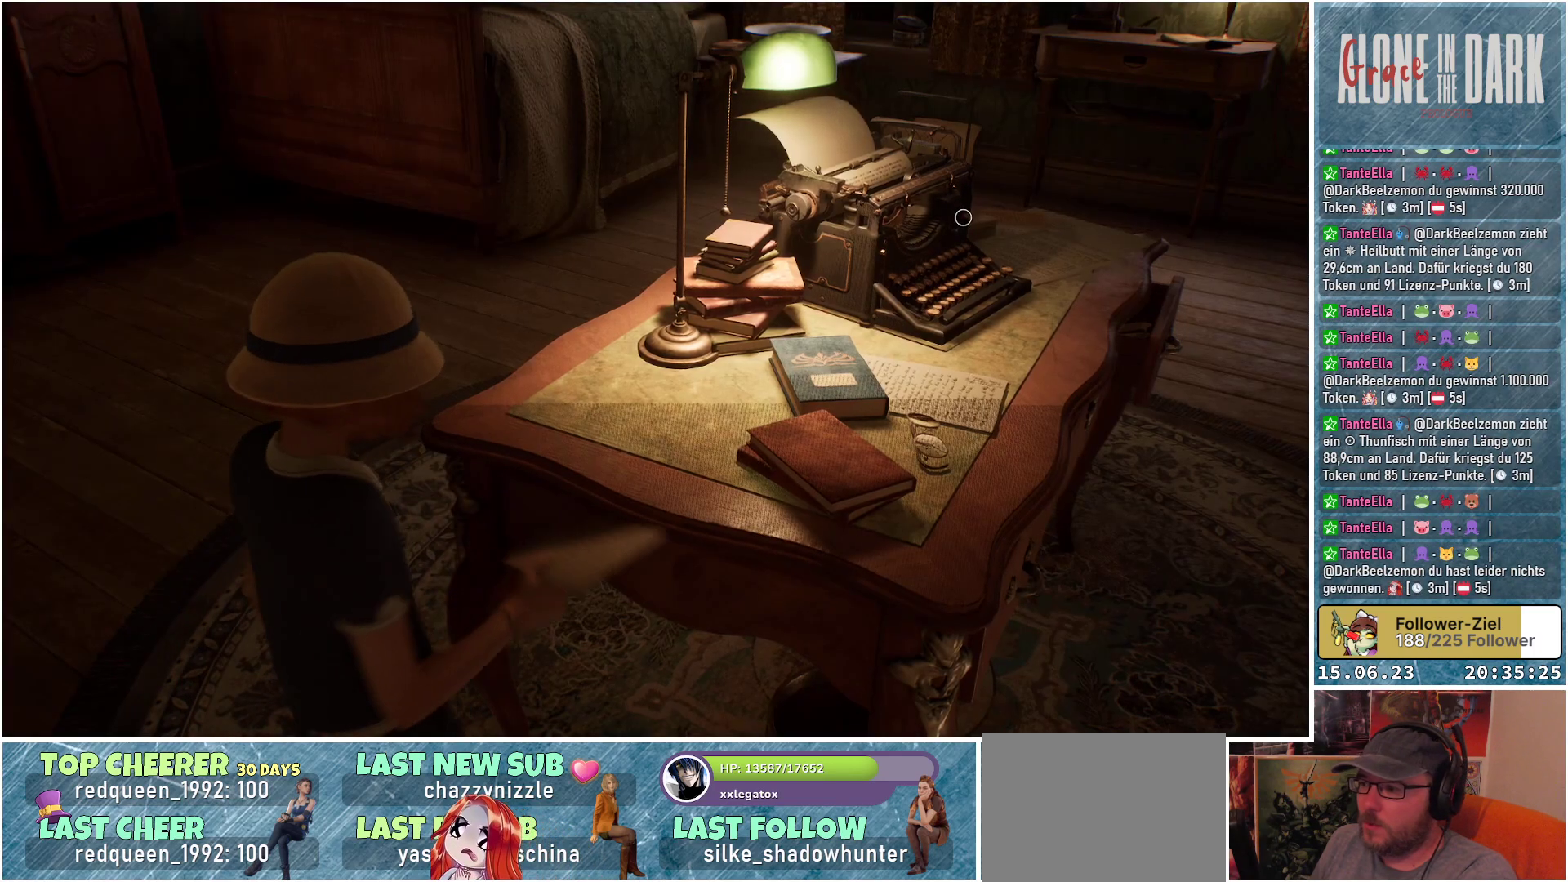
{"buttons": [], "left_stick": "down-right", "right_stick": "center", "events": [[200, "left_stick", "down-right"]]}
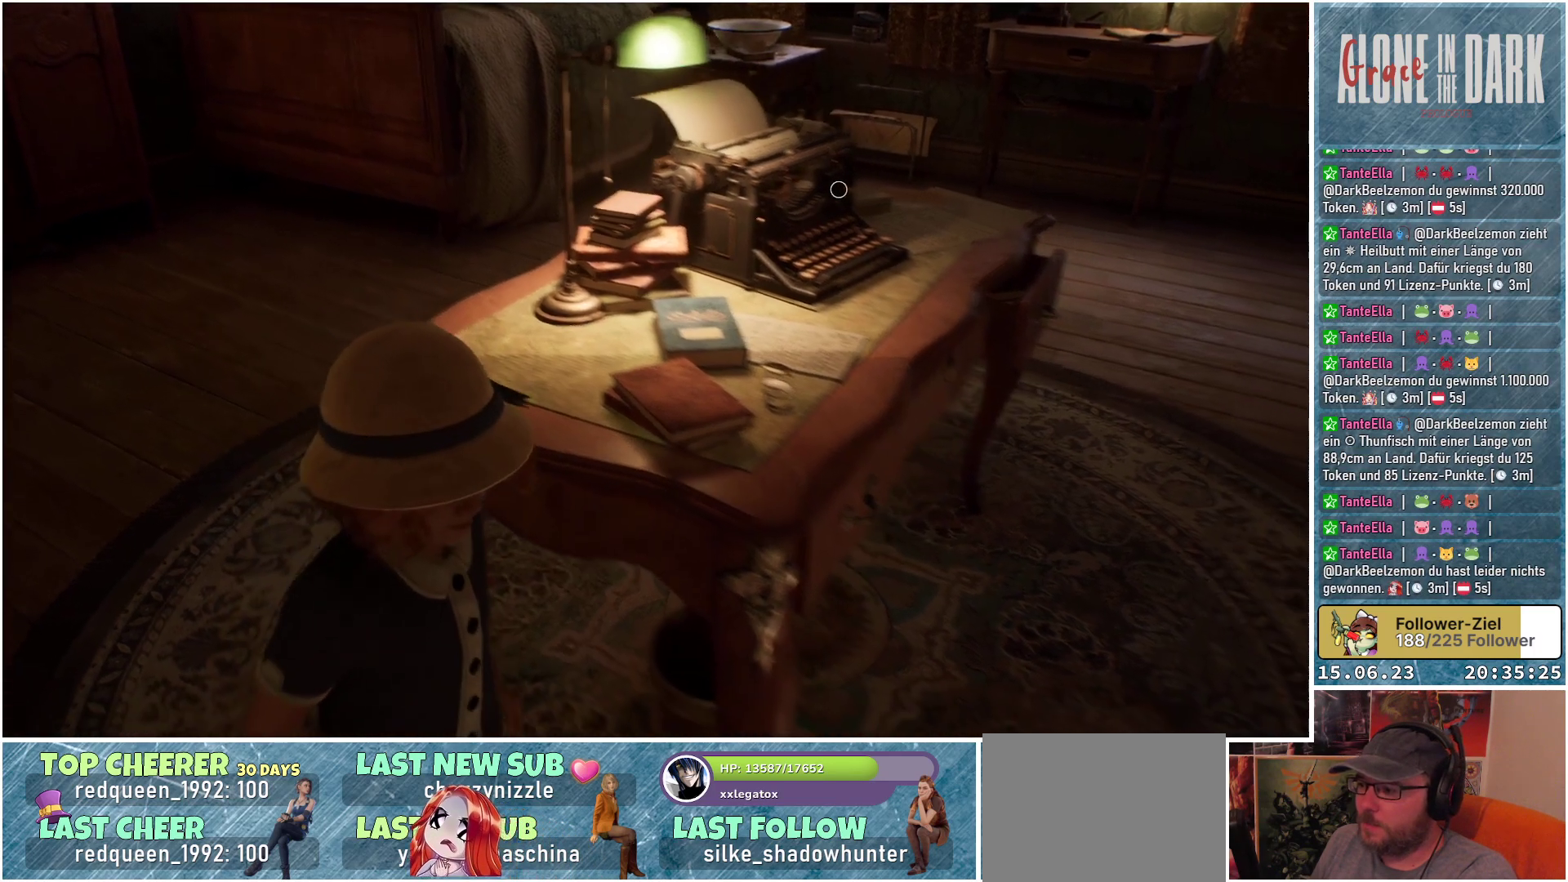
{"buttons": [], "left_stick": "right", "right_stick": "left", "events": [[50, "right_stick", "left"], [283, "left_stick", "right"]]}
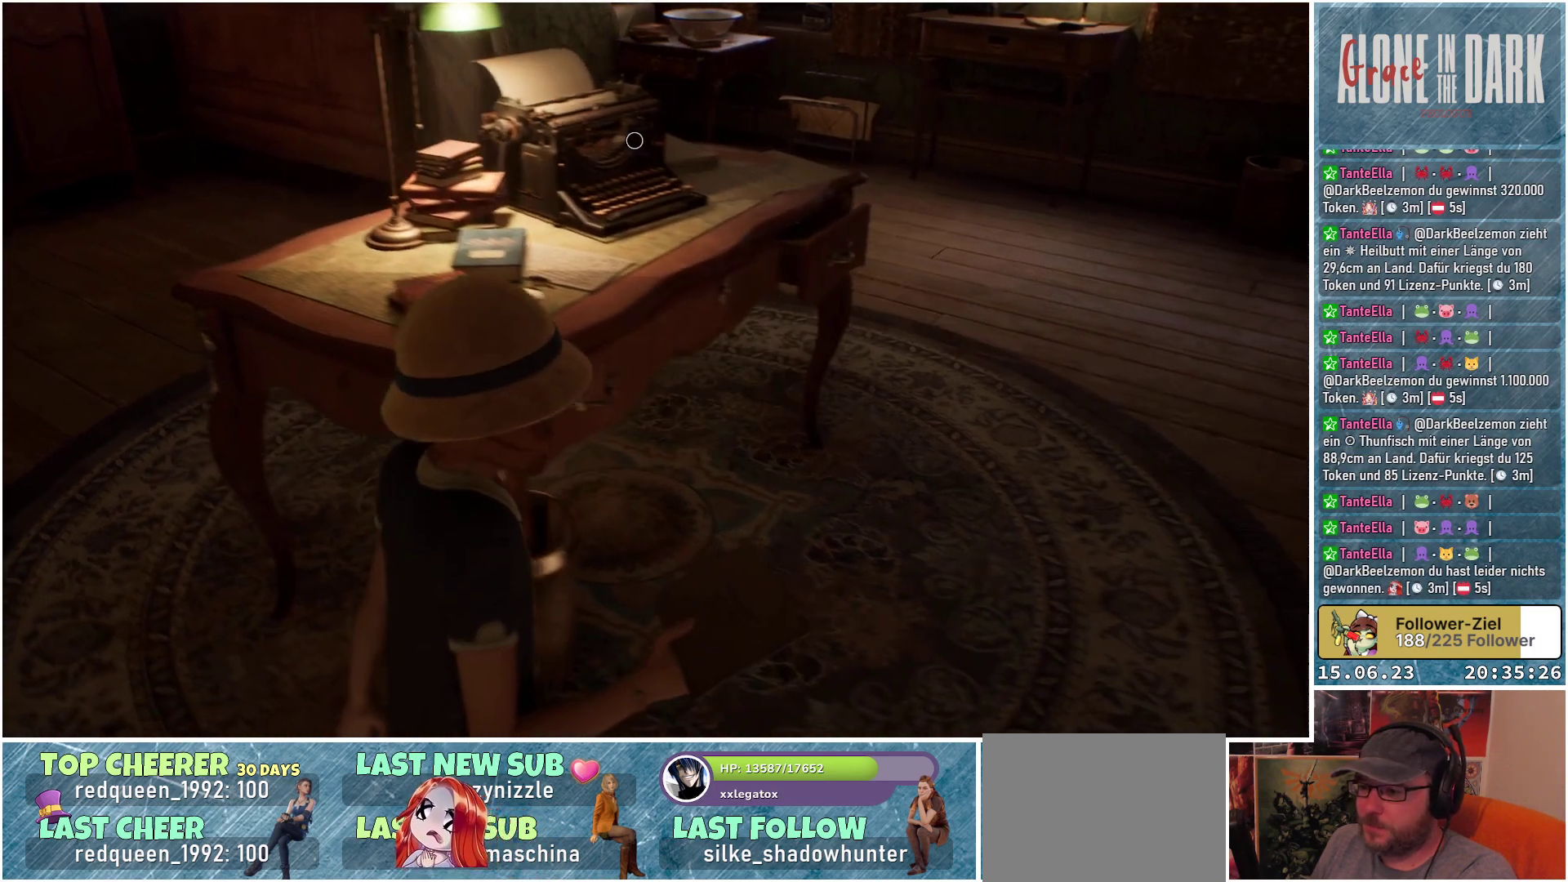
{"buttons": [], "left_stick": "up-right", "right_stick": "left", "events": [[300, "left_stick", "up-right"]]}
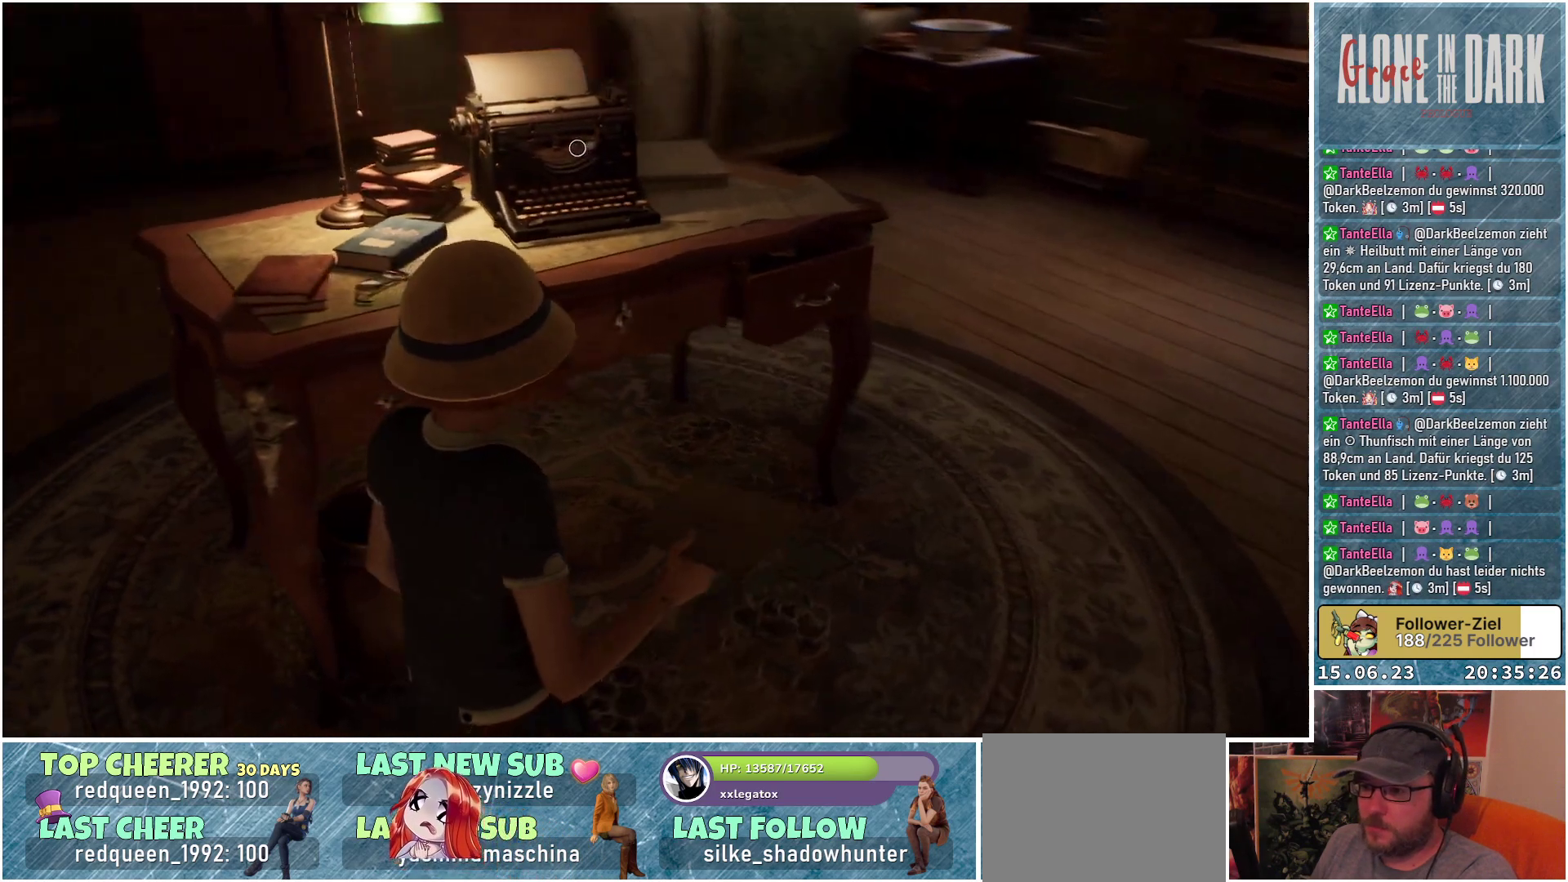
{"buttons": [], "left_stick": "up-right", "right_stick": "left", "events": []}
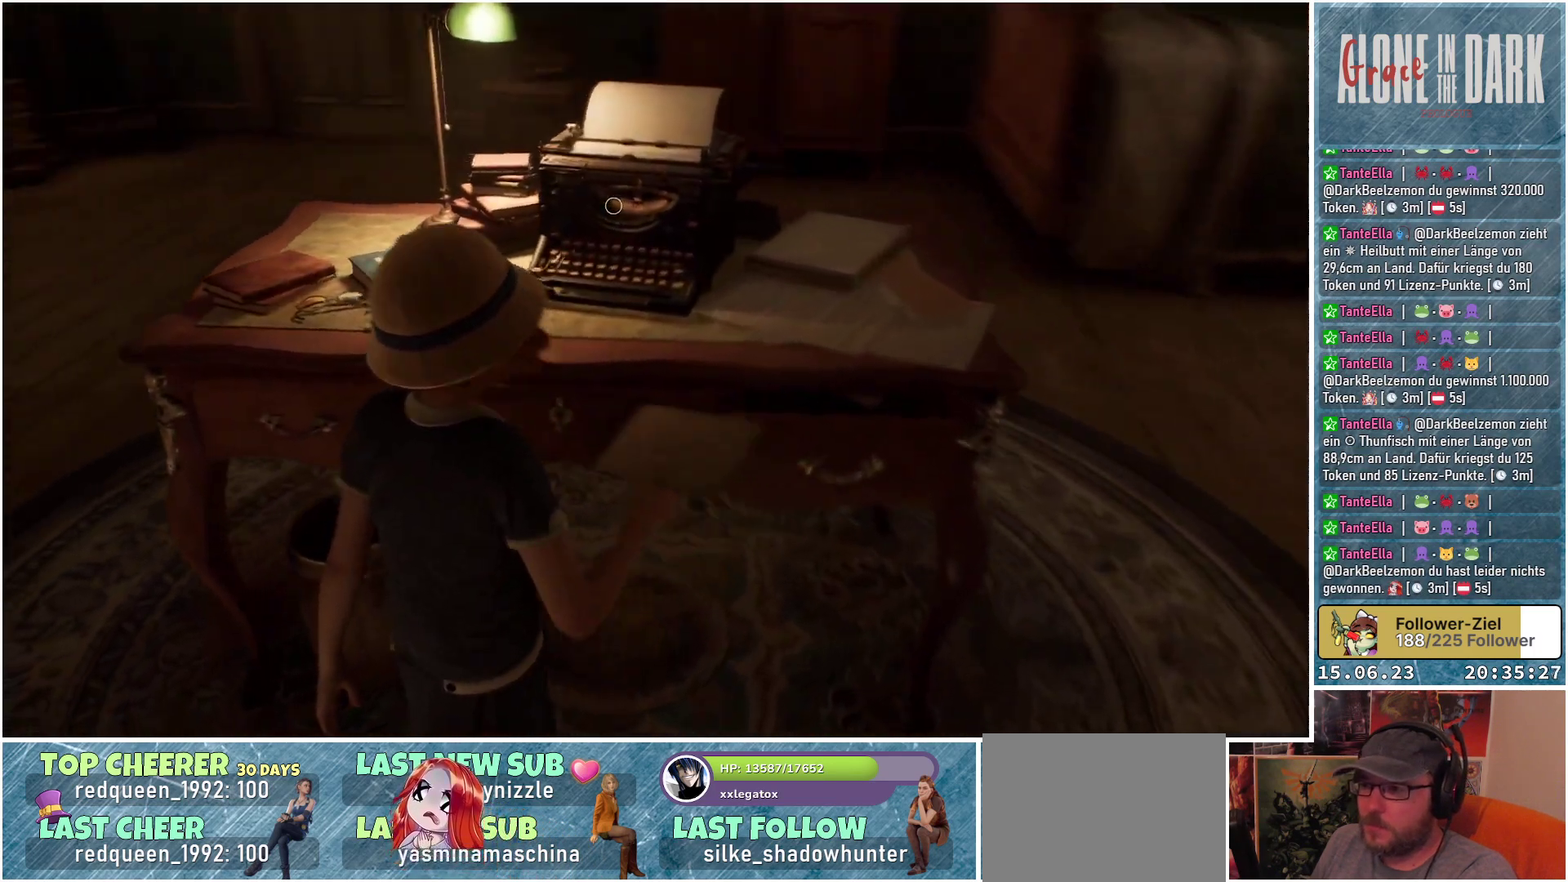
{"buttons": [], "left_stick": "center", "right_stick": "center", "events": [[33, "left_stick", "center"], [300, "right_stick", "center"]]}
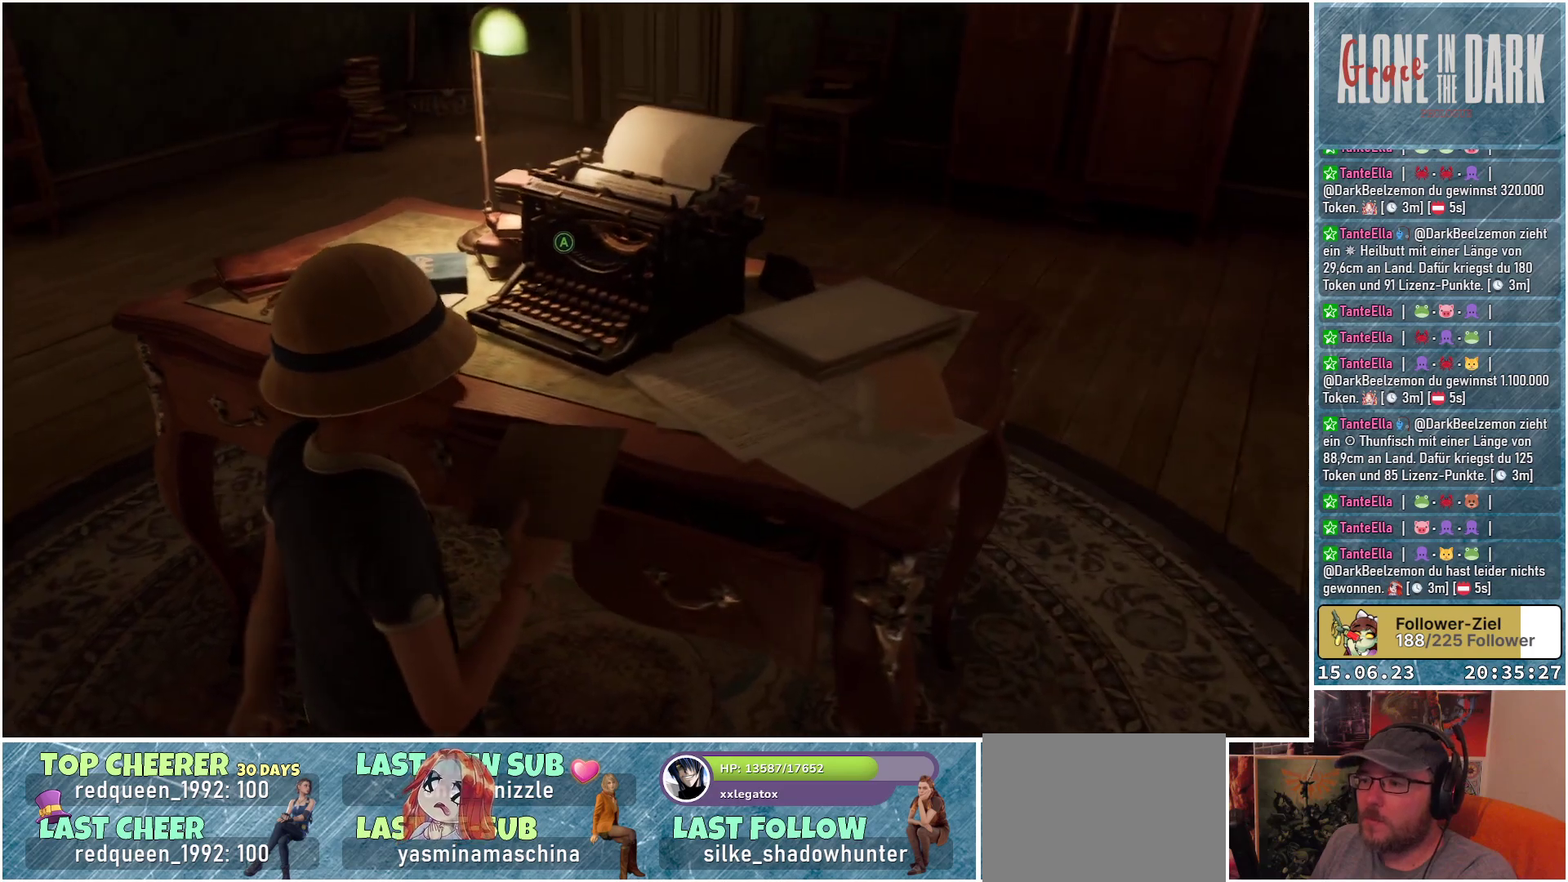
{"buttons": [], "left_stick": "center", "right_stick": "center", "events": []}
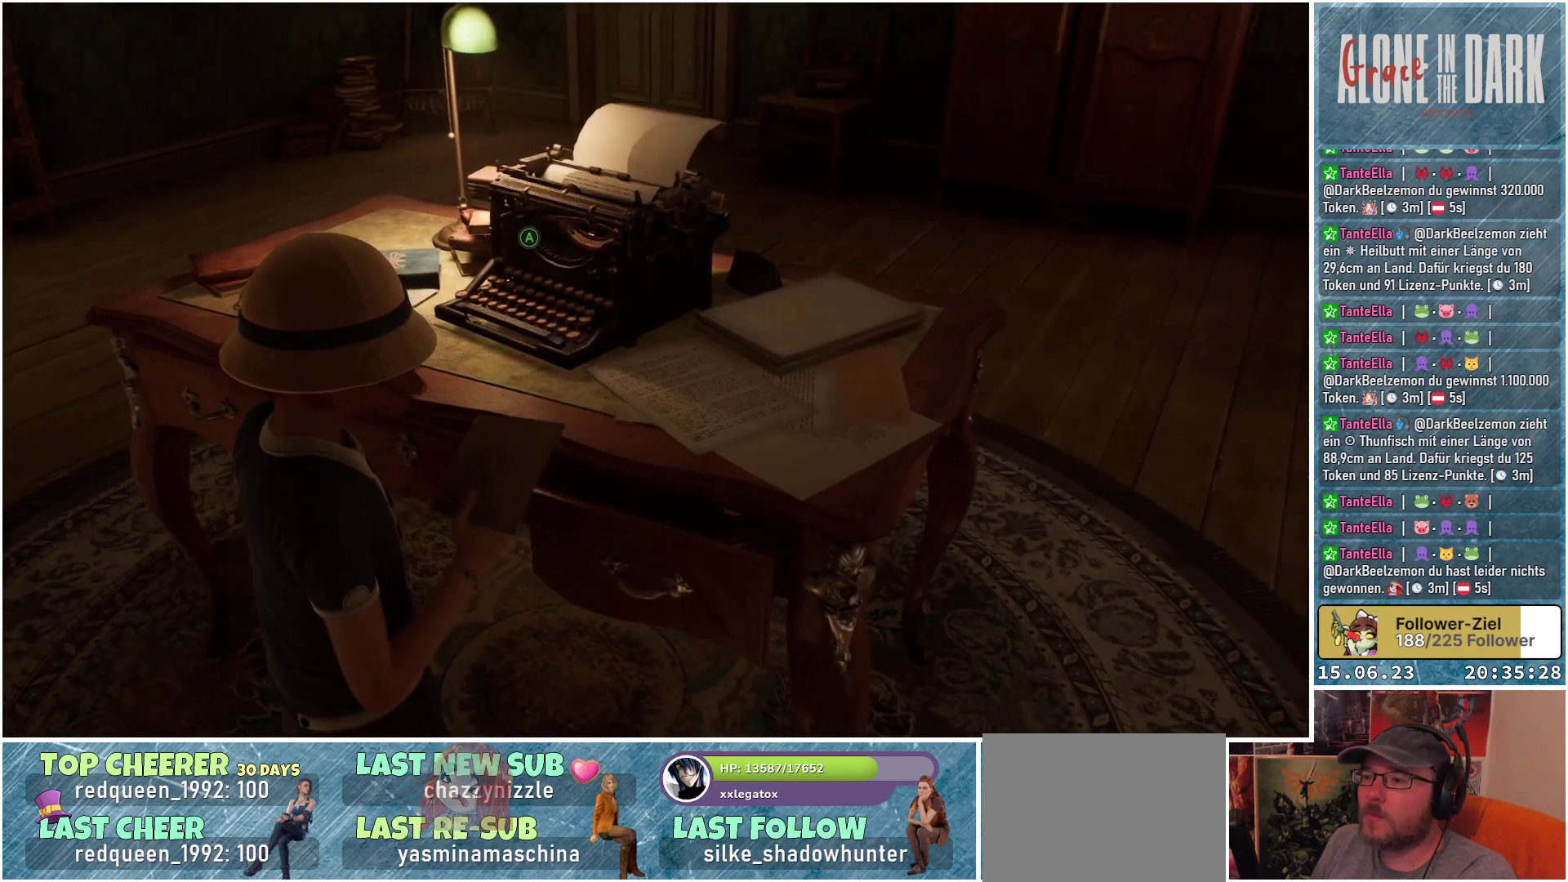
{"buttons": [], "left_stick": "center", "right_stick": "center", "events": [[150, "A", "down"], [250, "A", "up"]]}
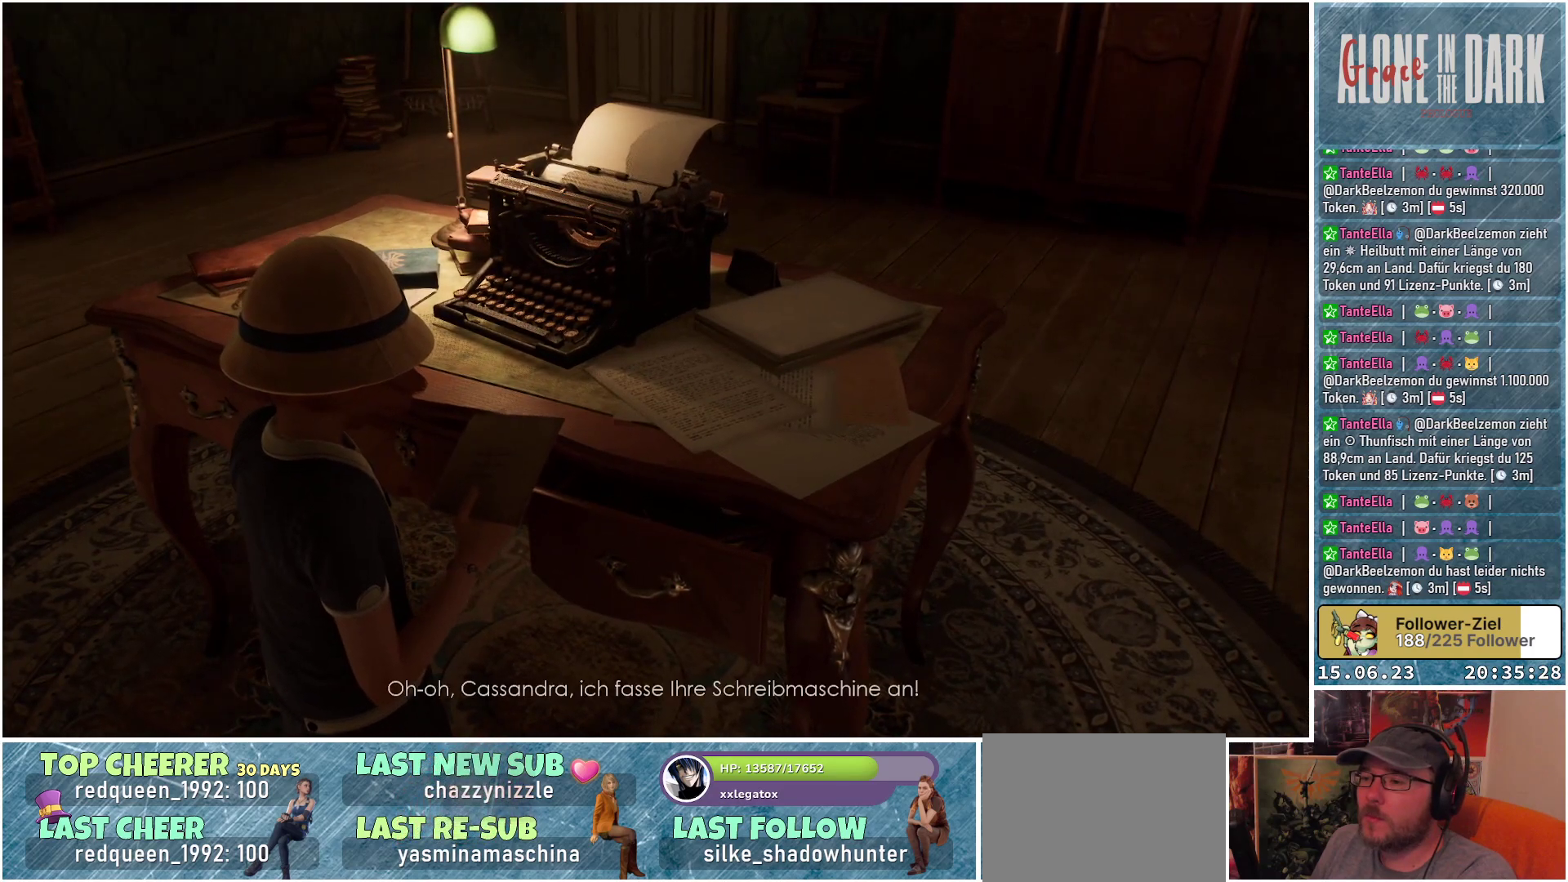
{"buttons": [], "left_stick": "center", "right_stick": "center", "events": []}
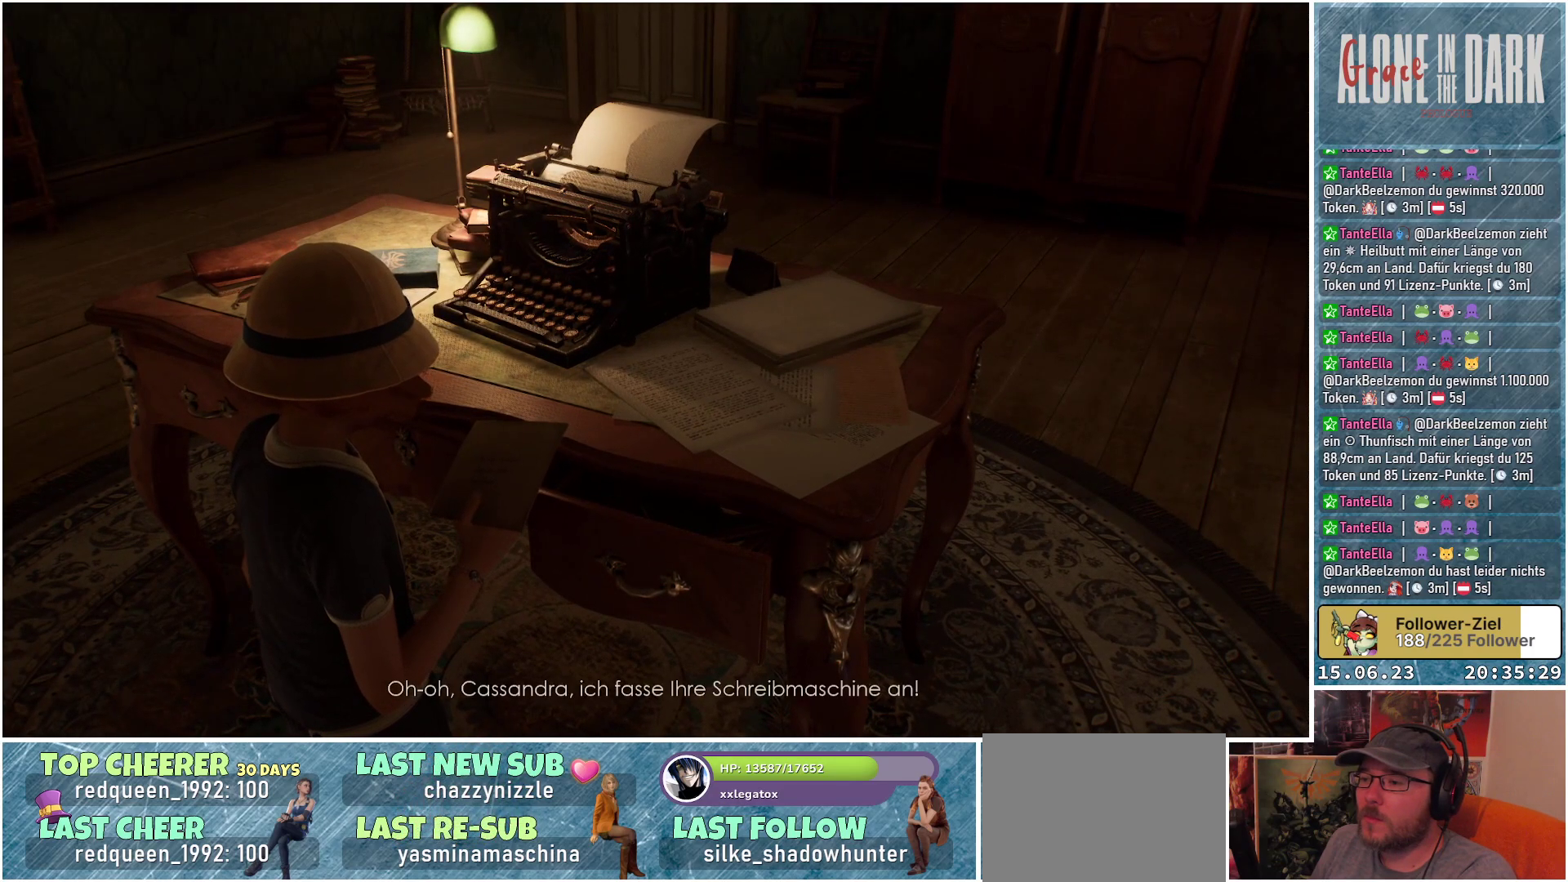
{"buttons": [], "left_stick": "center", "right_stick": "center", "events": []}
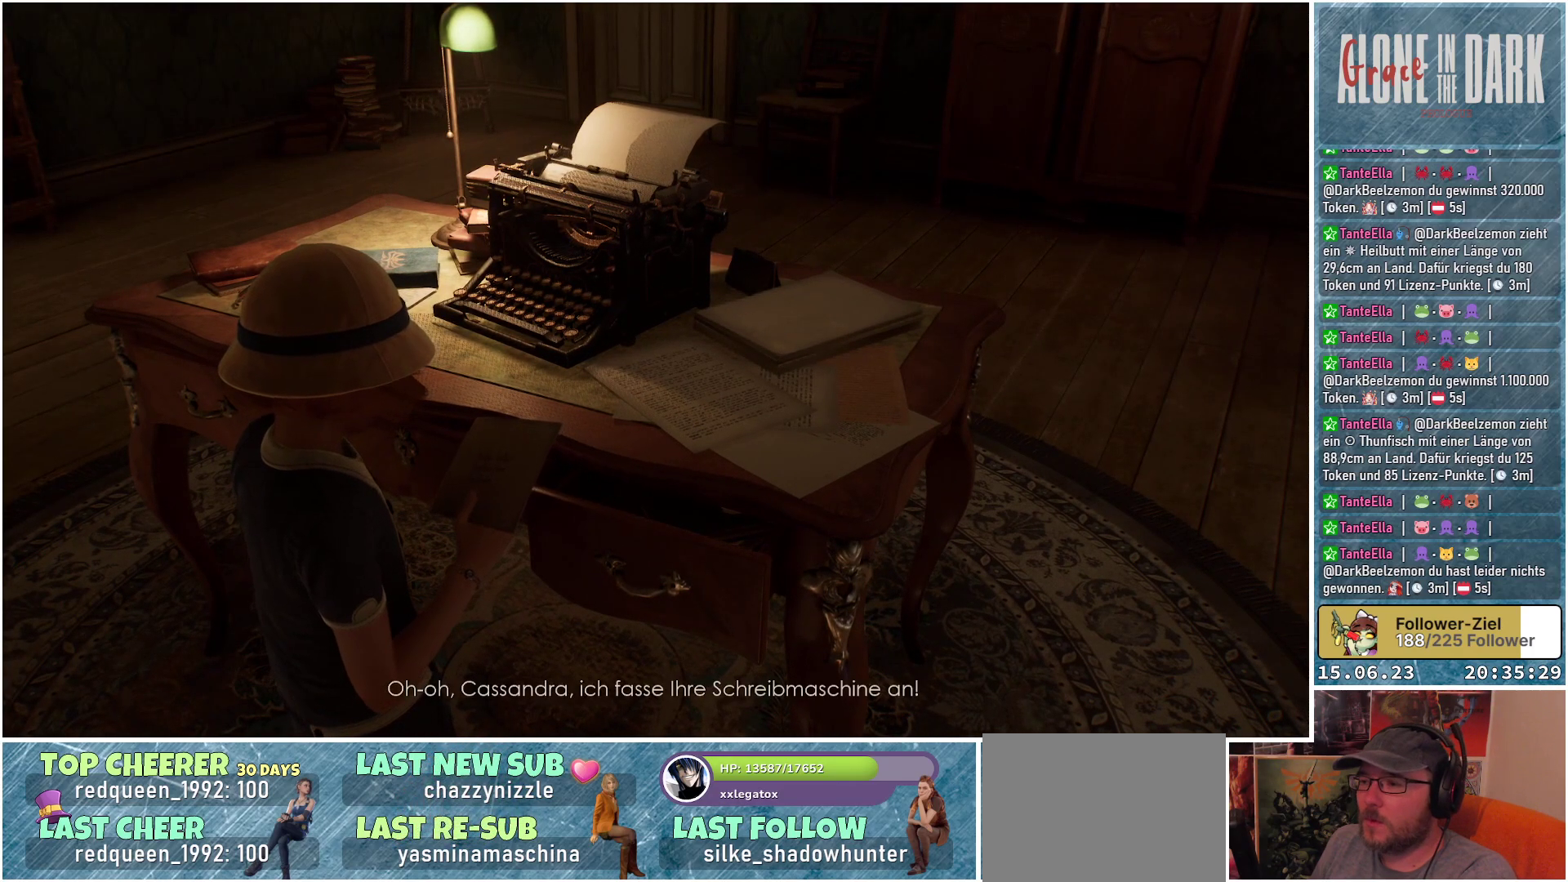
{"buttons": [], "left_stick": "center", "right_stick": "center", "events": []}
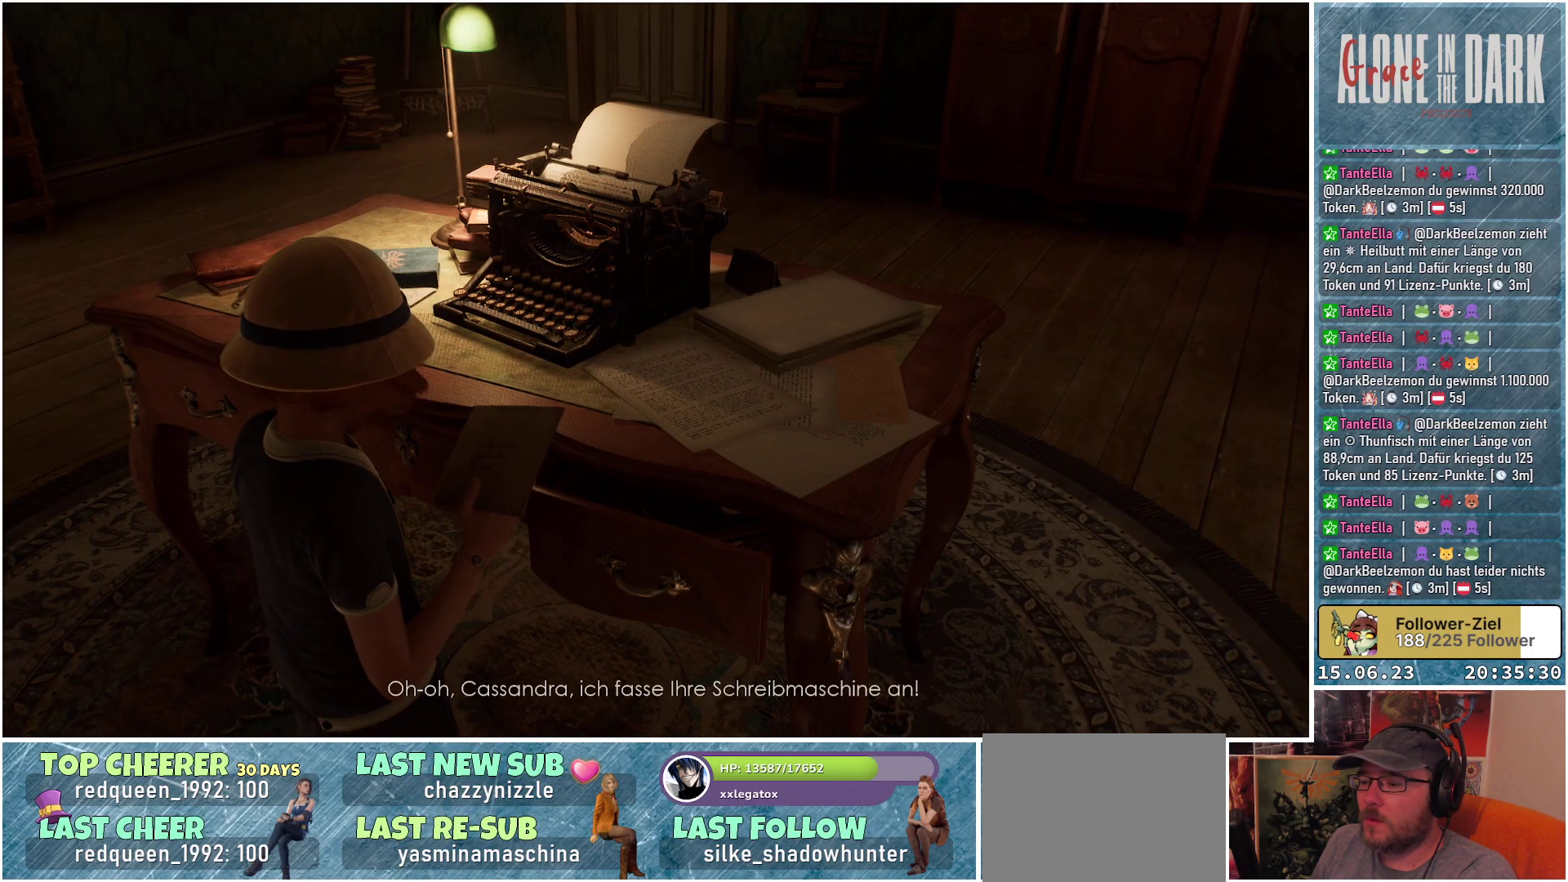
{"buttons": [], "left_stick": "center", "right_stick": "center", "events": []}
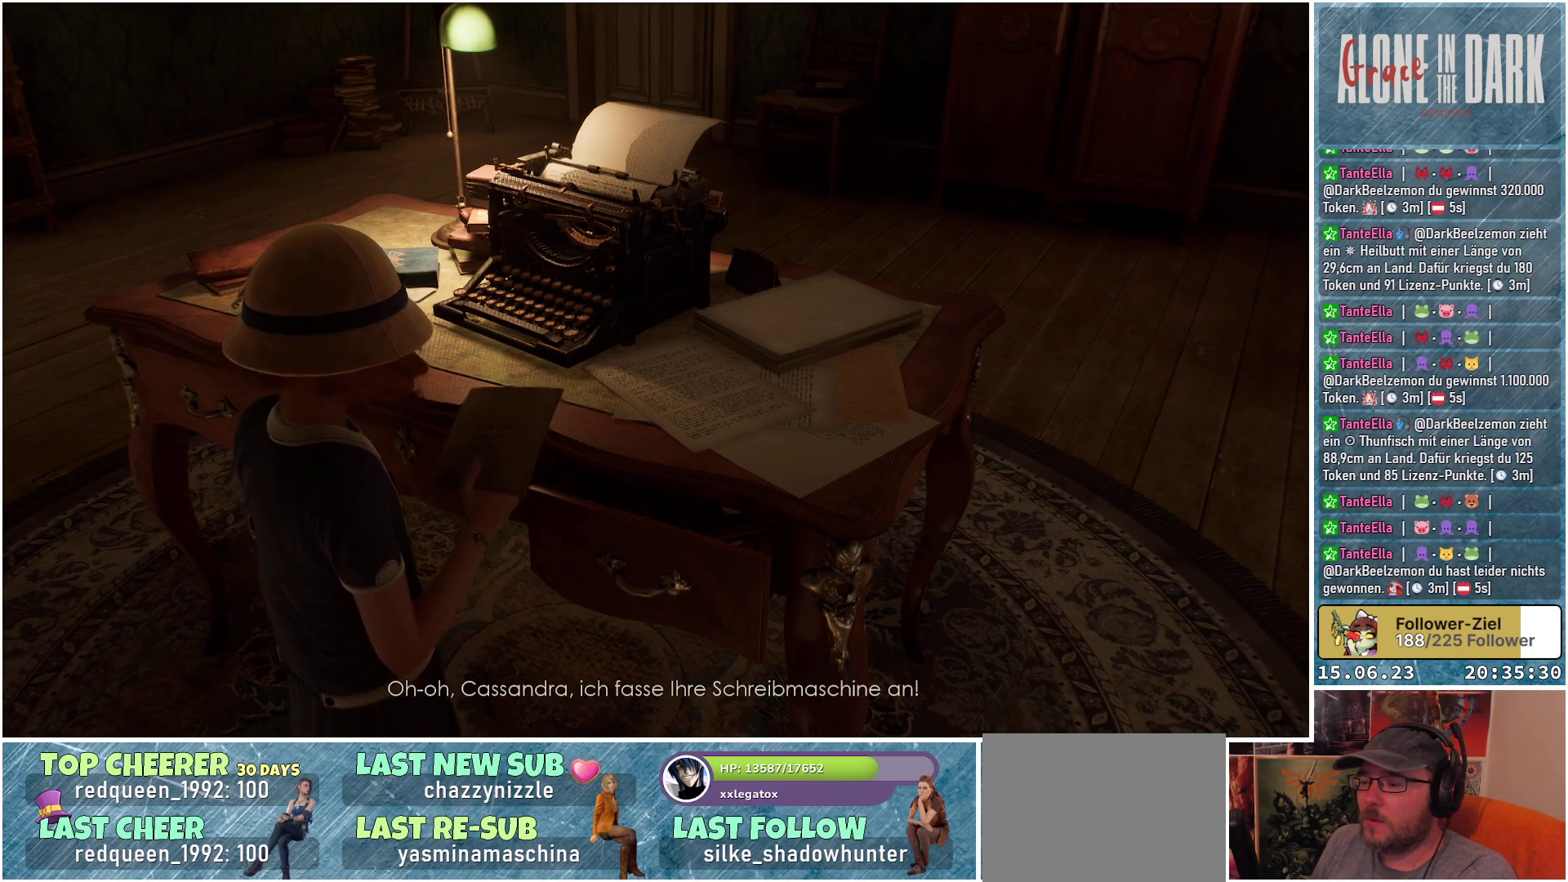
{"buttons": [], "left_stick": "center", "right_stick": "center", "events": []}
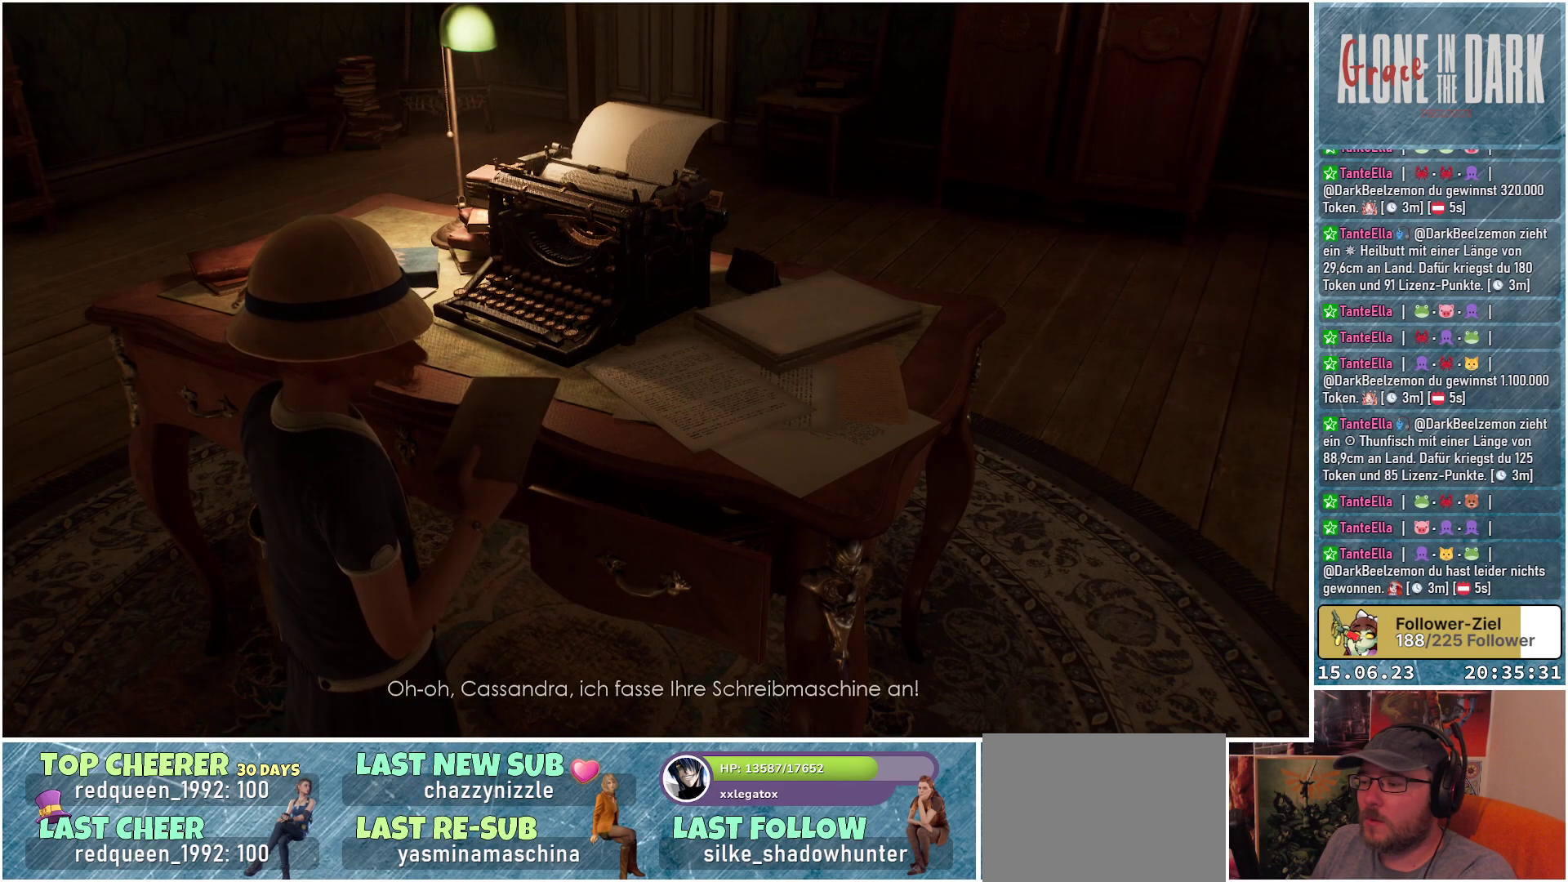
{"buttons": [], "left_stick": "center", "right_stick": "up", "events": [[300, "right_stick", "up"]]}
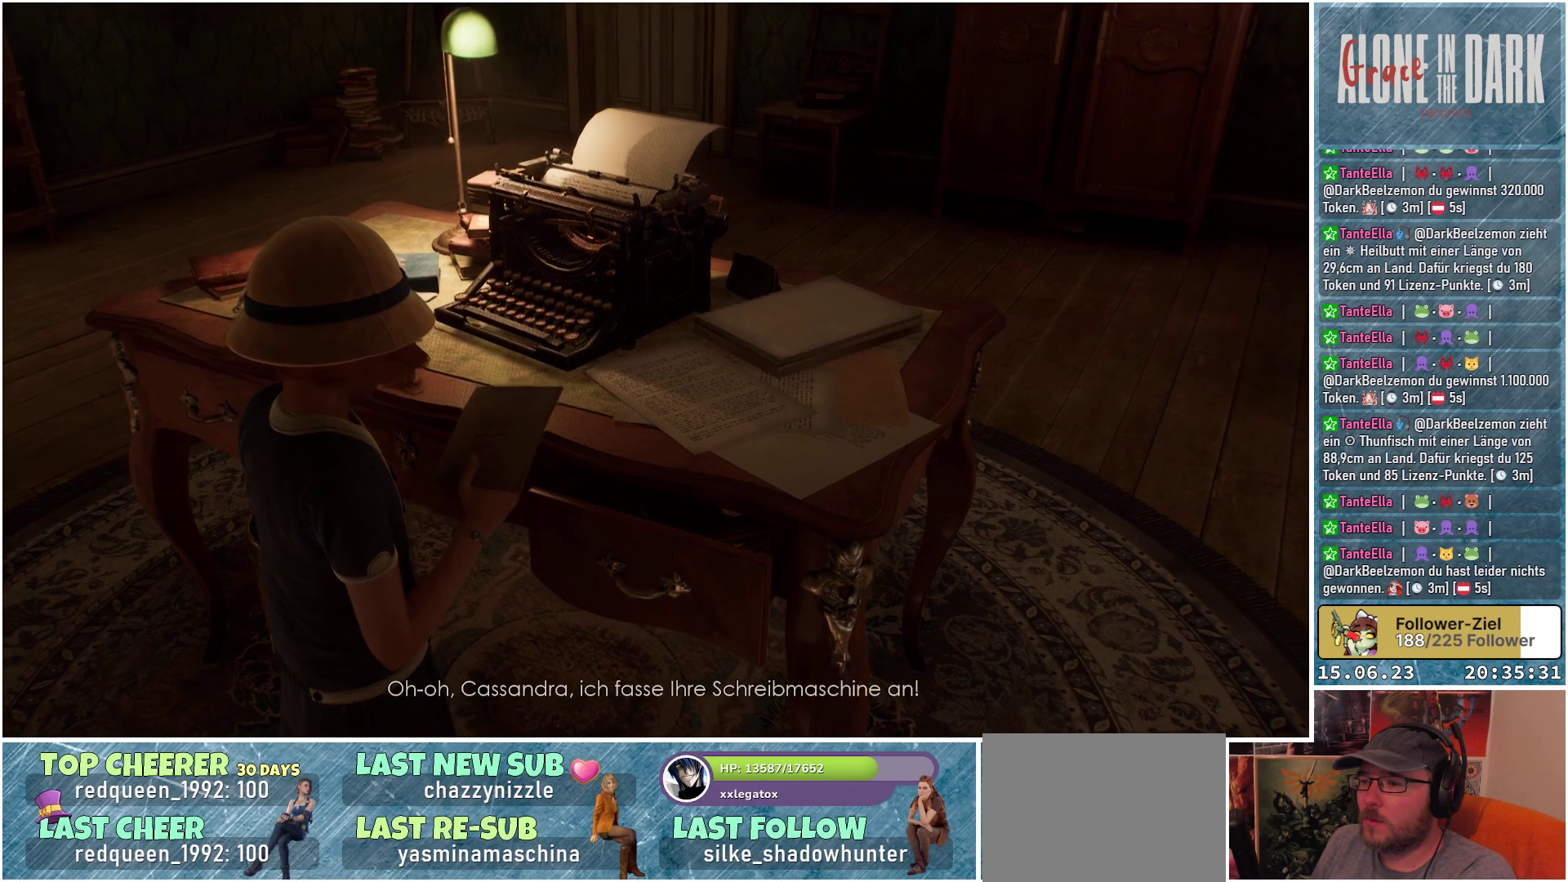
{"buttons": [], "left_stick": "center", "right_stick": "up", "events": []}
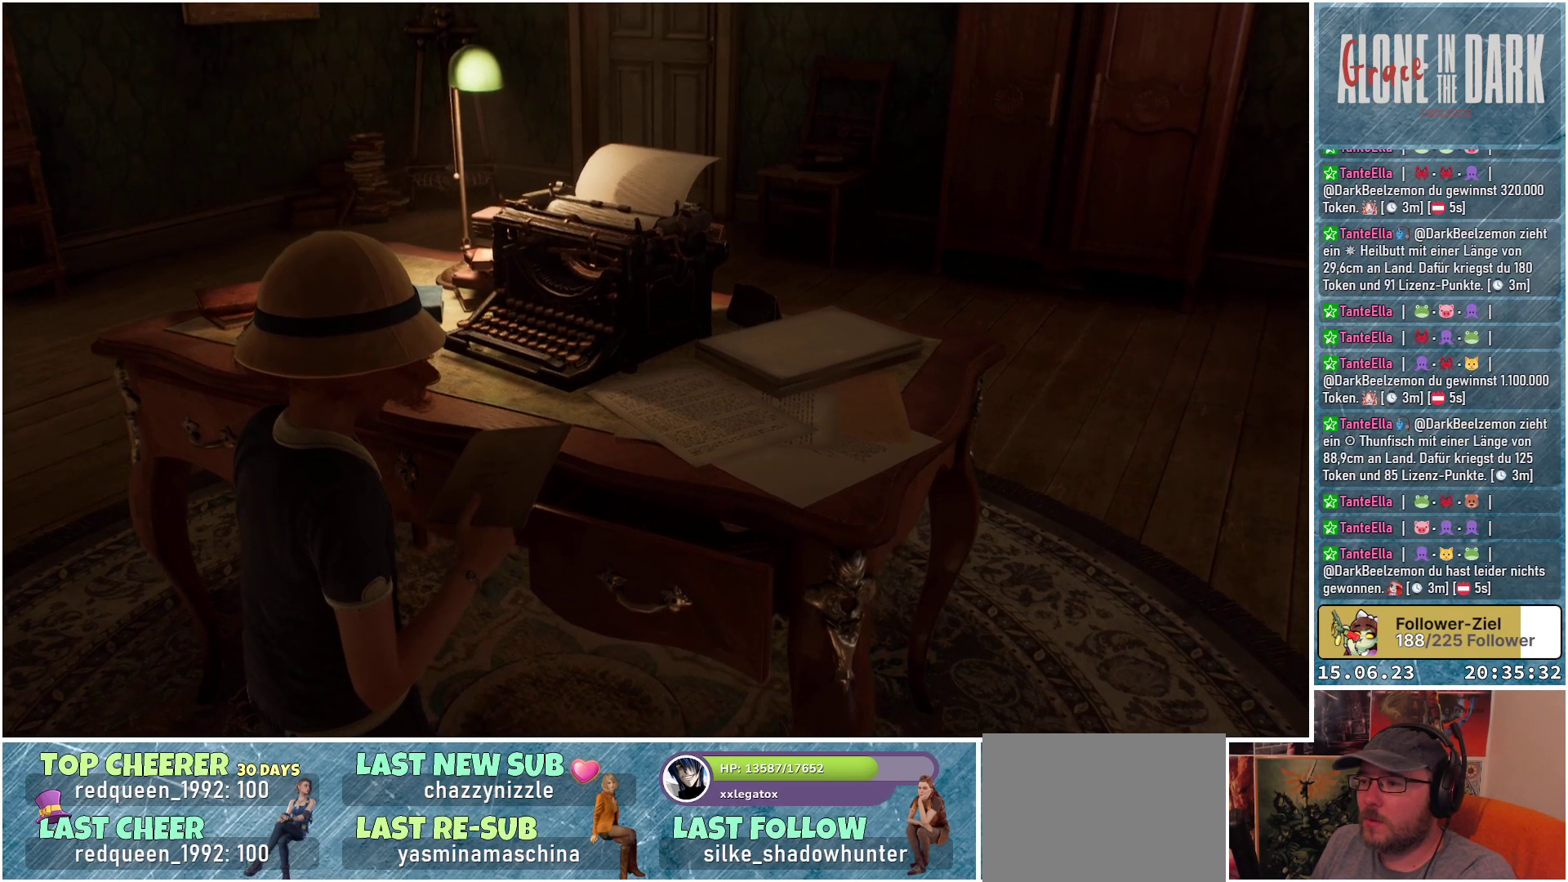
{"buttons": [], "left_stick": "center", "right_stick": "up", "events": []}